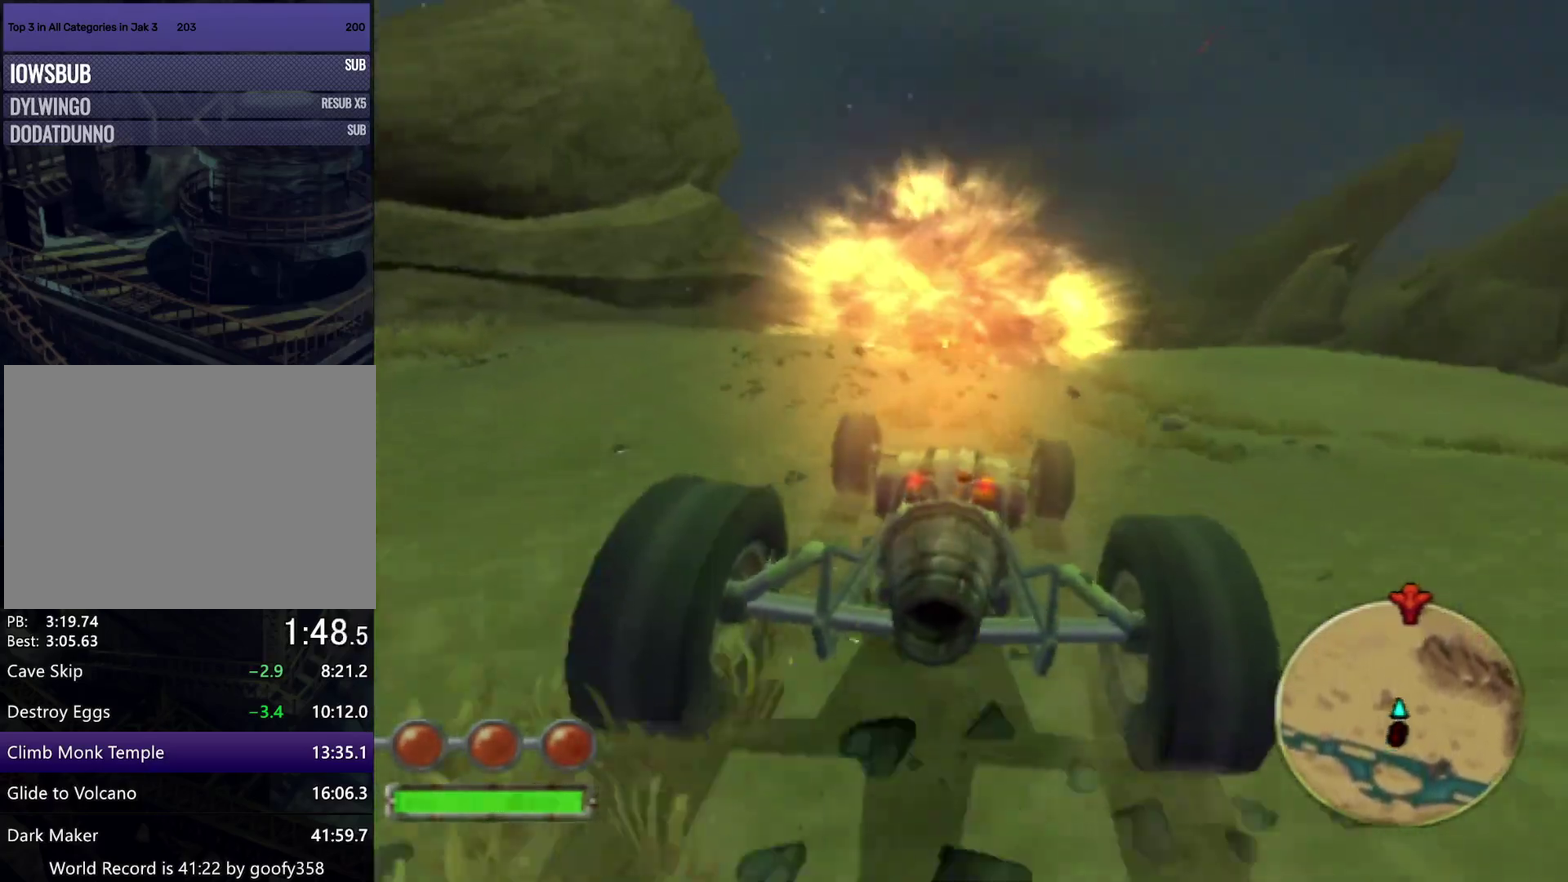
Gameplay with a controller (PlayStation layout); each line is a JSON object with the inputs held at the frame after it. "events" lists button and stick changes between this image and that frame as [ms after this image, input, new state], when the widget could be followed in between. Not read: L2 L3 R2 R3.
{"buttons": ["CROSS", "L1"], "left_stick": "center", "right_stick": "center", "events": [[50, "left_stick", "down-left"], [183, "R1", "up"], [217, "left_stick", "center"], [333, "left_stick", "right"], [483, "left_stick", "center"]]}
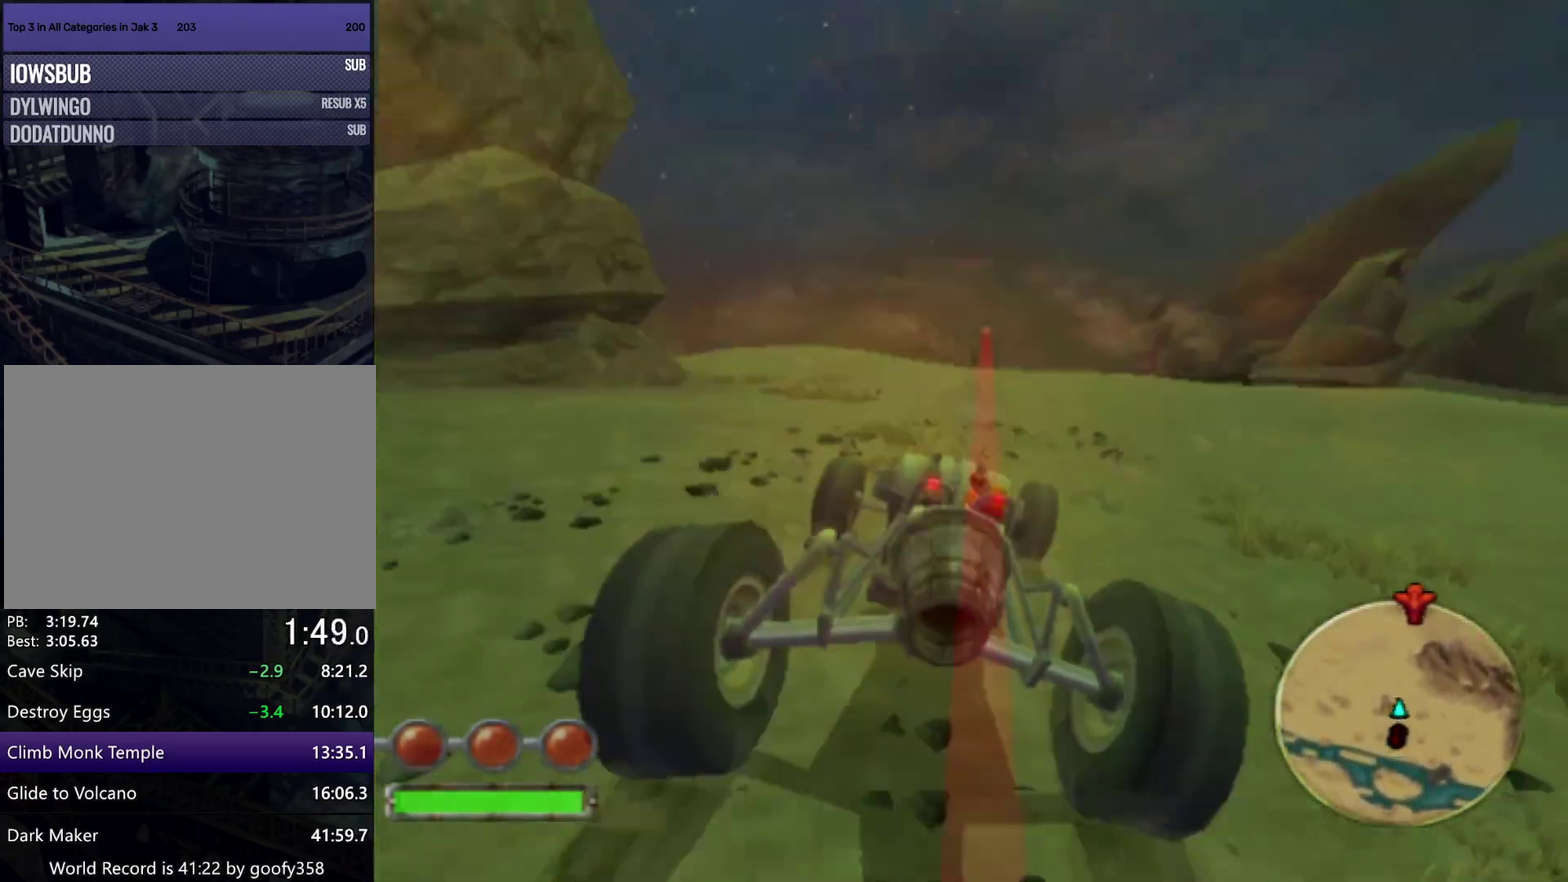
{"buttons": ["CROSS", "L1"], "left_stick": "right", "right_stick": "center", "events": [[67, "R1", "down"], [167, "R1", "up"], [300, "left_stick", "right"]]}
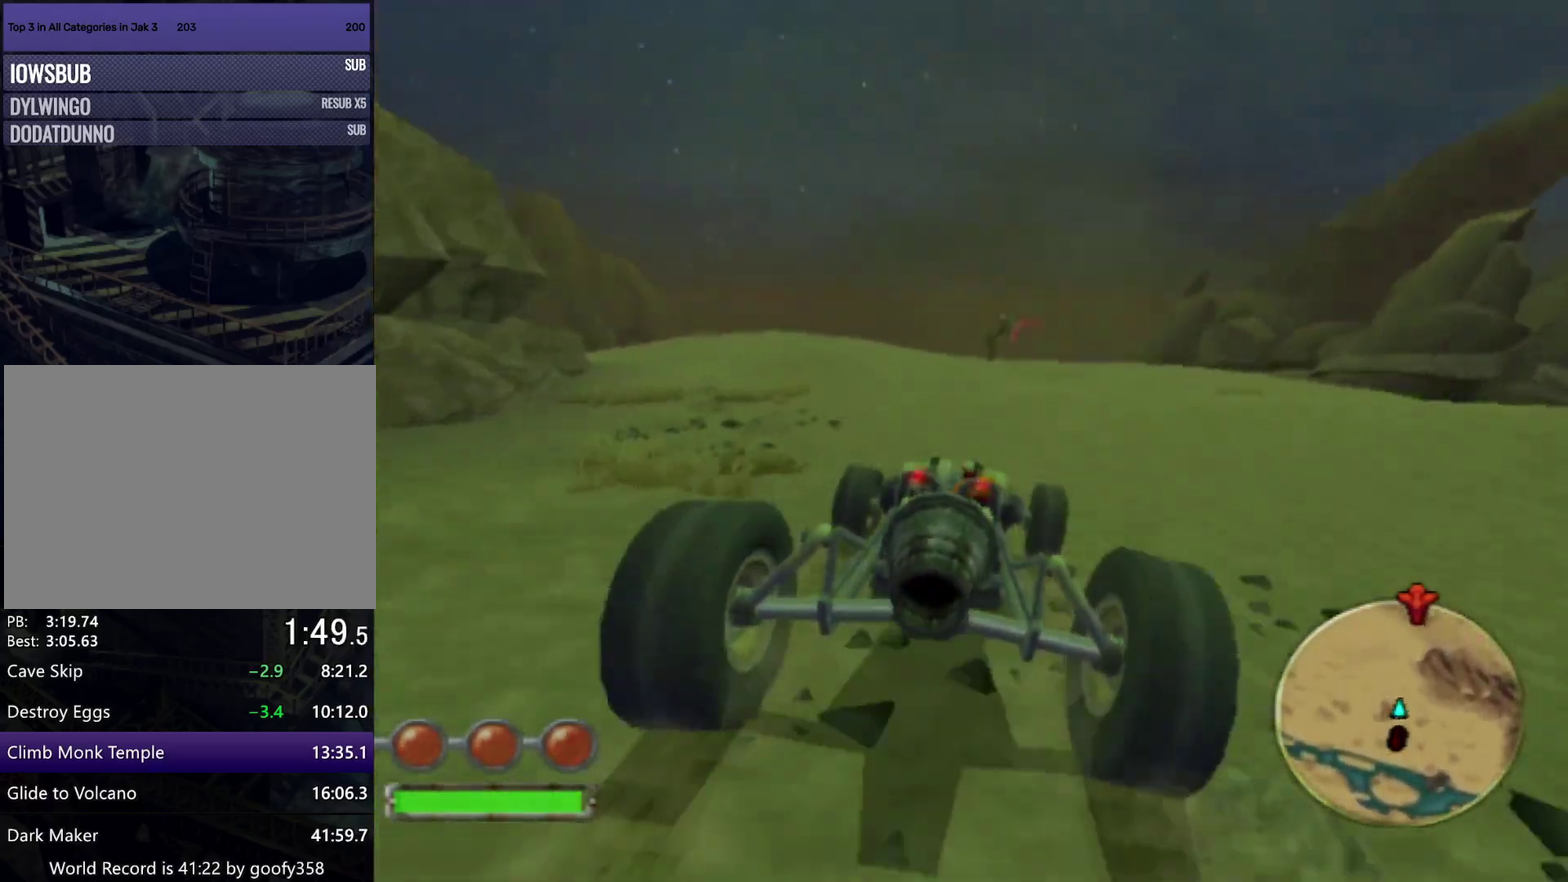
{"buttons": ["CROSS", "L1"], "left_stick": "center", "right_stick": "center", "events": [[17, "left_stick", "center"], [217, "R1", "down"], [300, "left_stick", "left"], [417, "R1", "up"], [467, "left_stick", "center"]]}
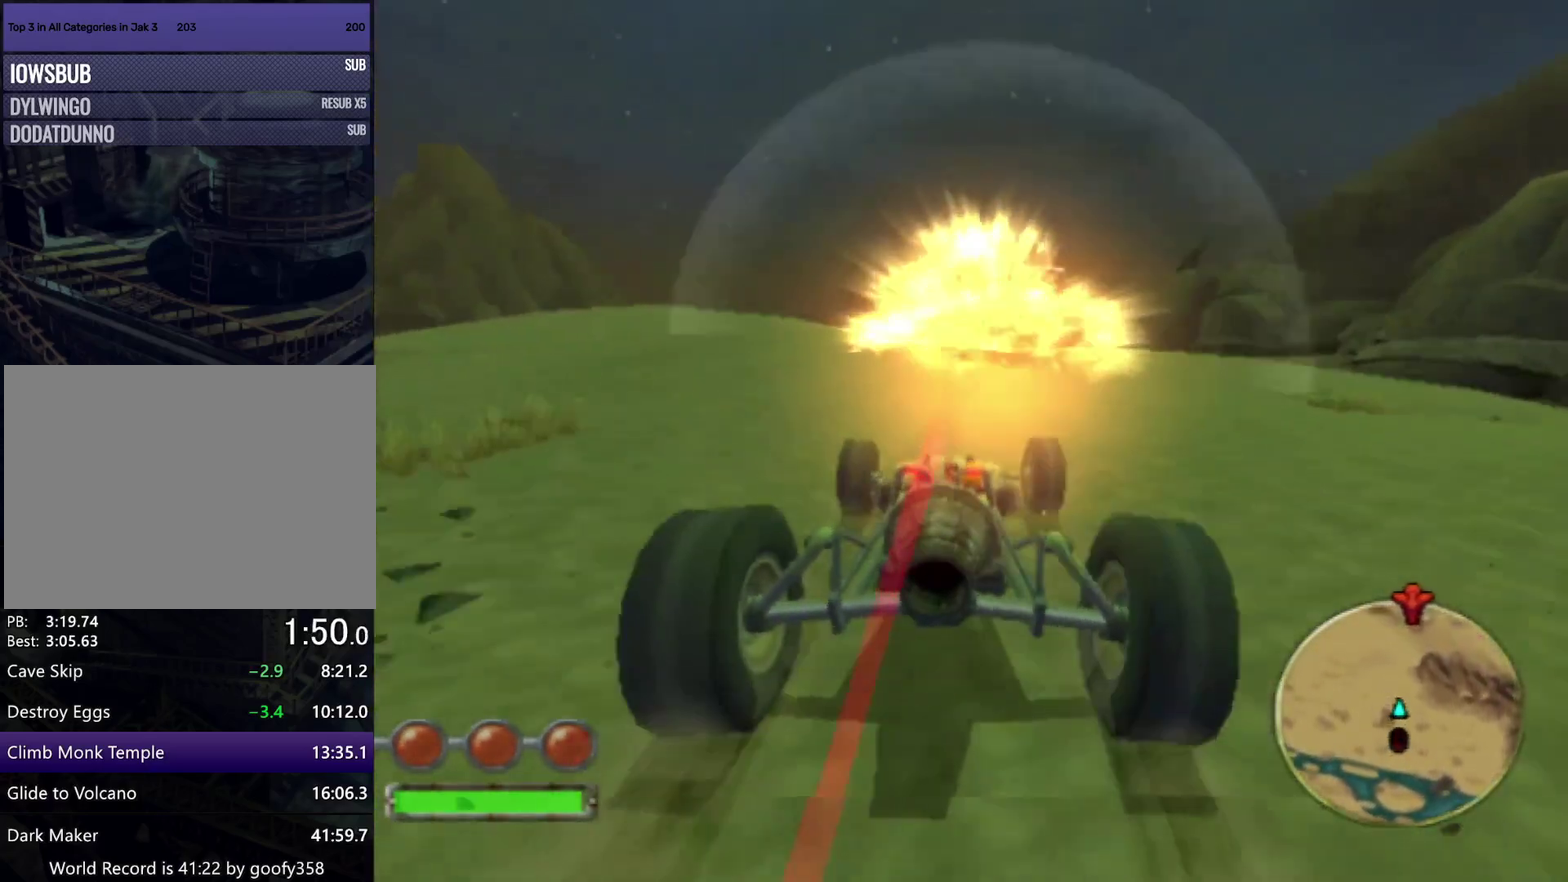
{"buttons": ["CROSS", "L1"], "left_stick": "right", "right_stick": "center", "events": [[33, "left_stick", "right"], [217, "left_stick", "center"], [483, "left_stick", "right"]]}
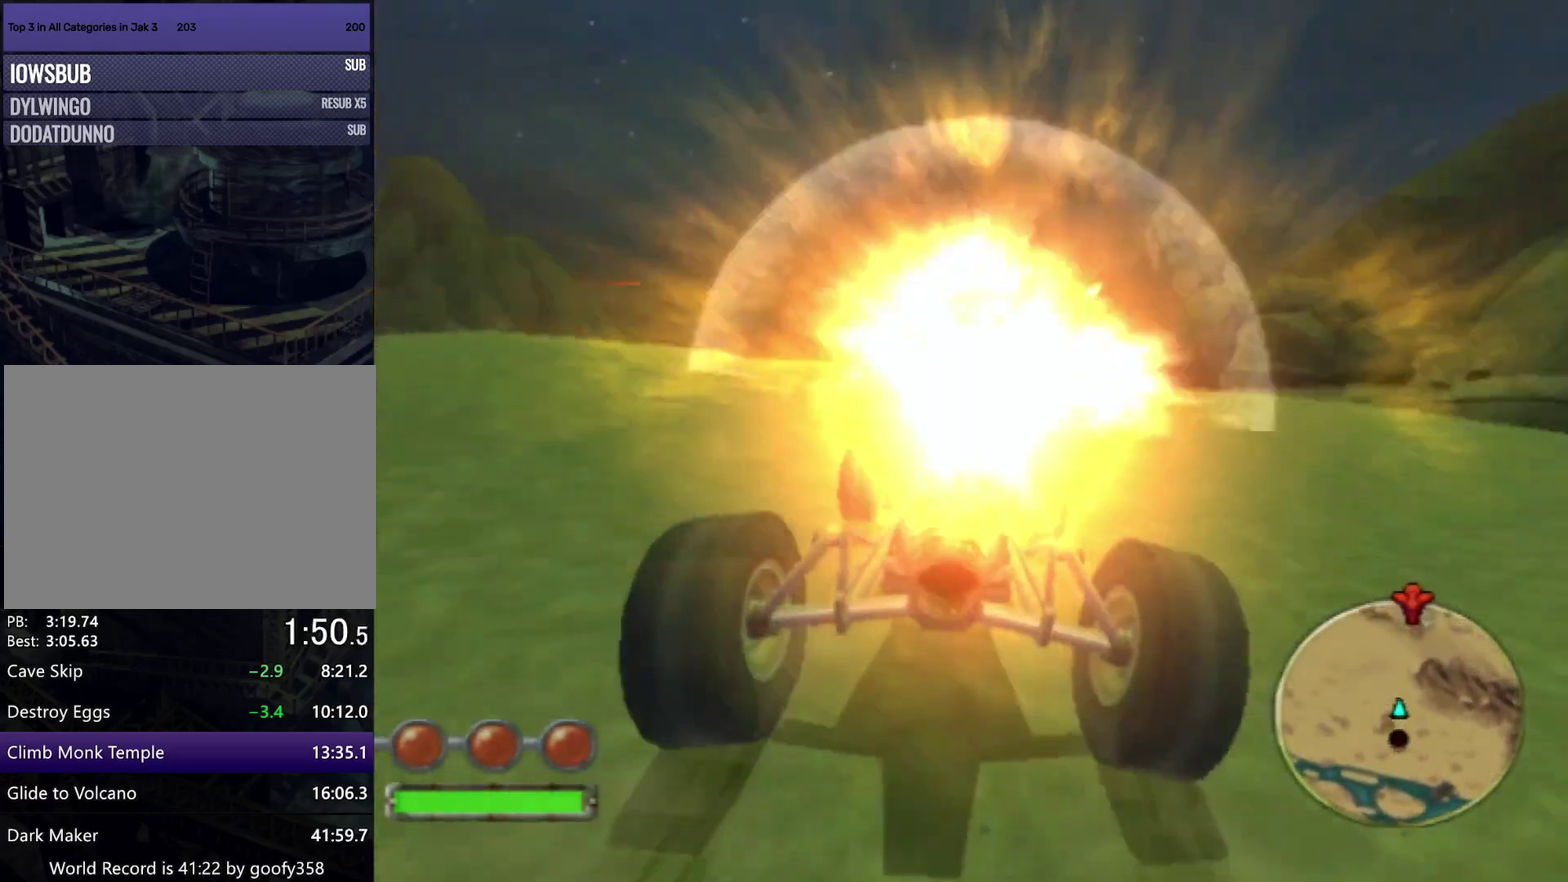
{"buttons": ["CROSS", "L1"], "left_stick": "center", "right_stick": "center", "events": [[283, "R1", "down"], [300, "left_stick", "center"], [483, "R1", "up"]]}
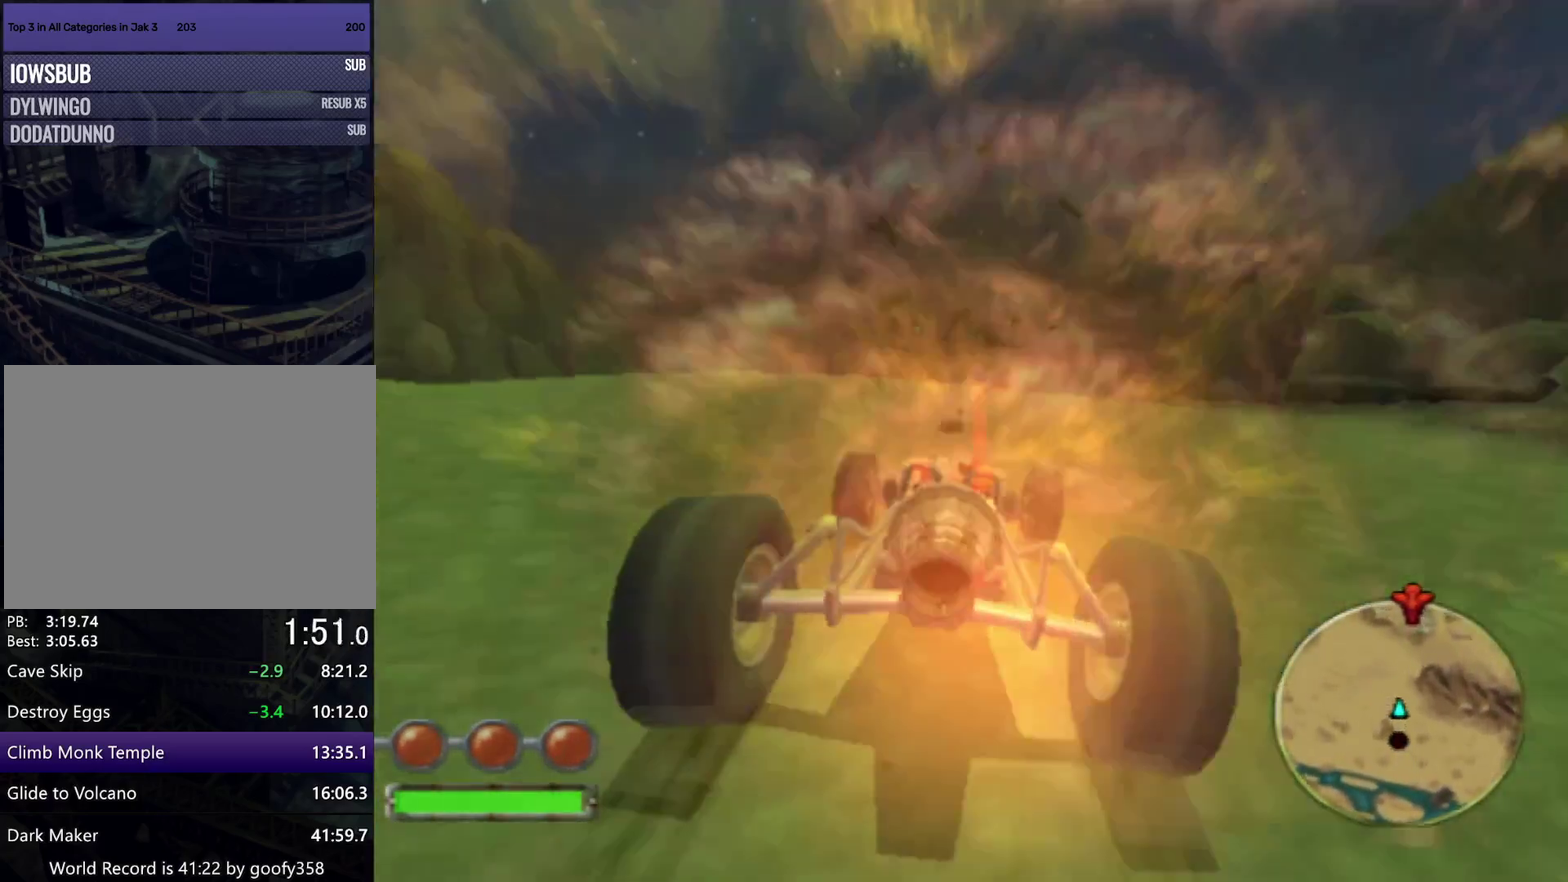
{"buttons": ["CROSS", "L1"], "left_stick": "right", "right_stick": "center", "events": [[67, "left_stick", "right"], [267, "left_stick", "center"], [367, "left_stick", "right"]]}
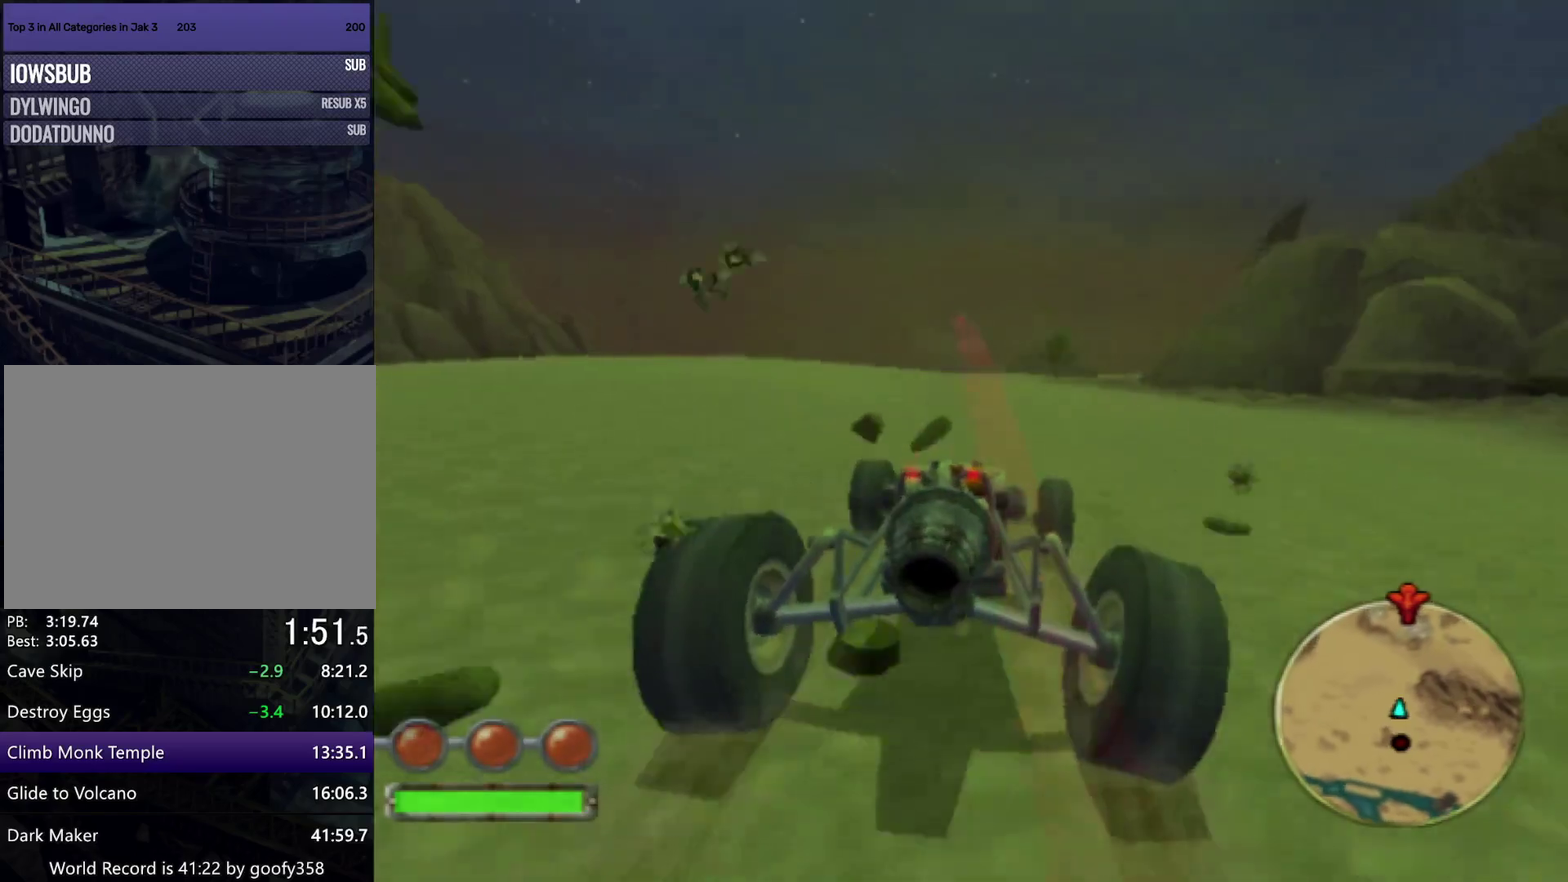
{"buttons": ["CROSS", "L1"], "left_stick": "center", "right_stick": "center", "events": [[83, "left_stick", "center"], [183, "left_stick", "right"], [317, "left_stick", "center"]]}
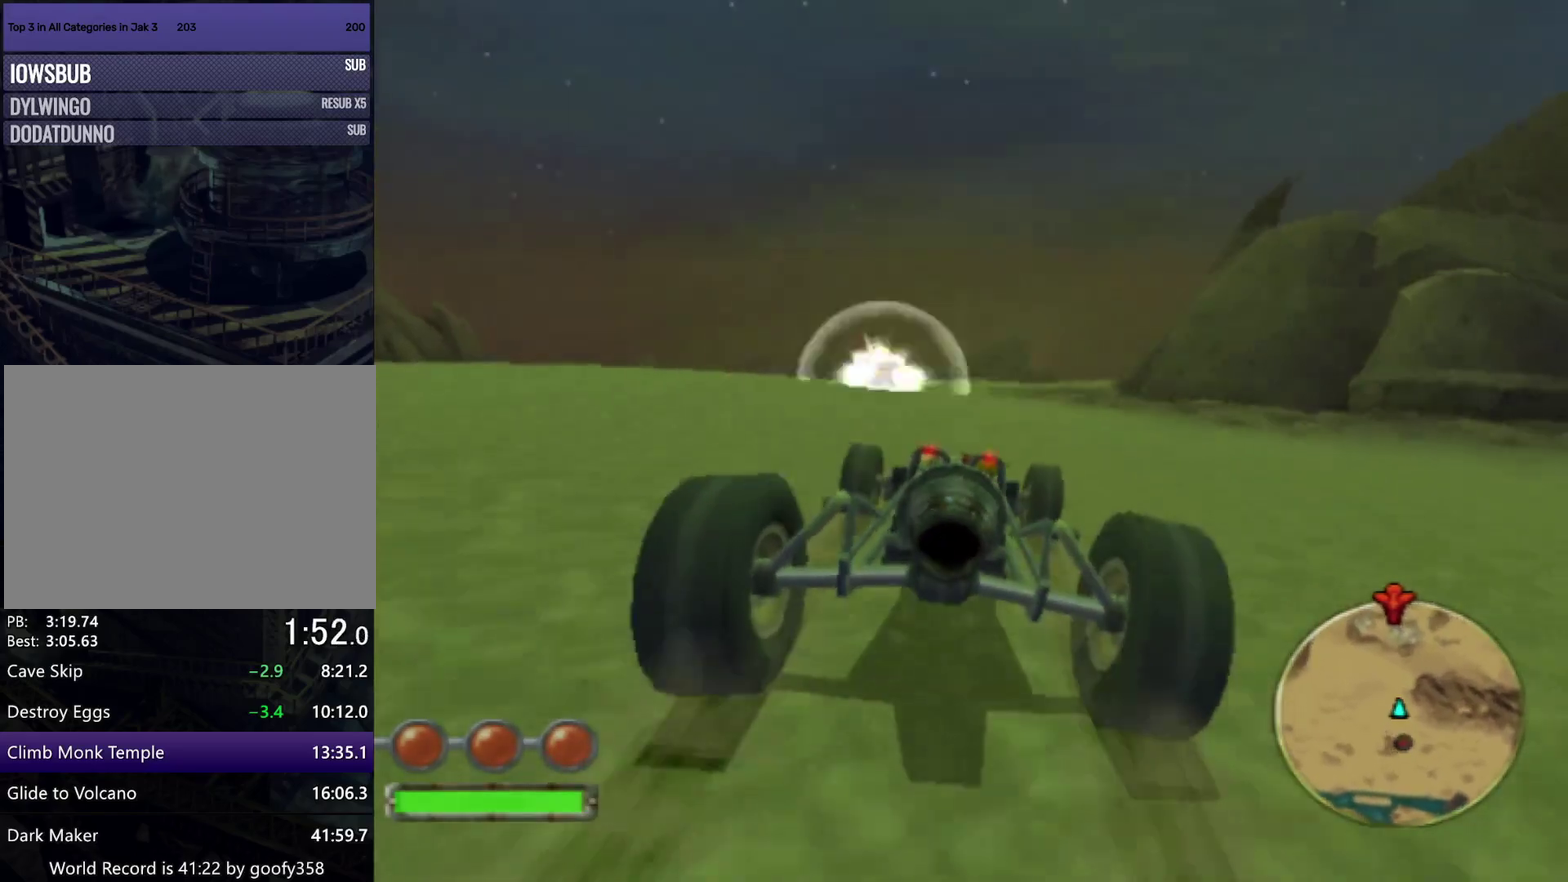
{"buttons": ["CROSS", "L1"], "left_stick": "center", "right_stick": "center", "events": [[100, "left_stick", "left"], [267, "left_stick", "center"]]}
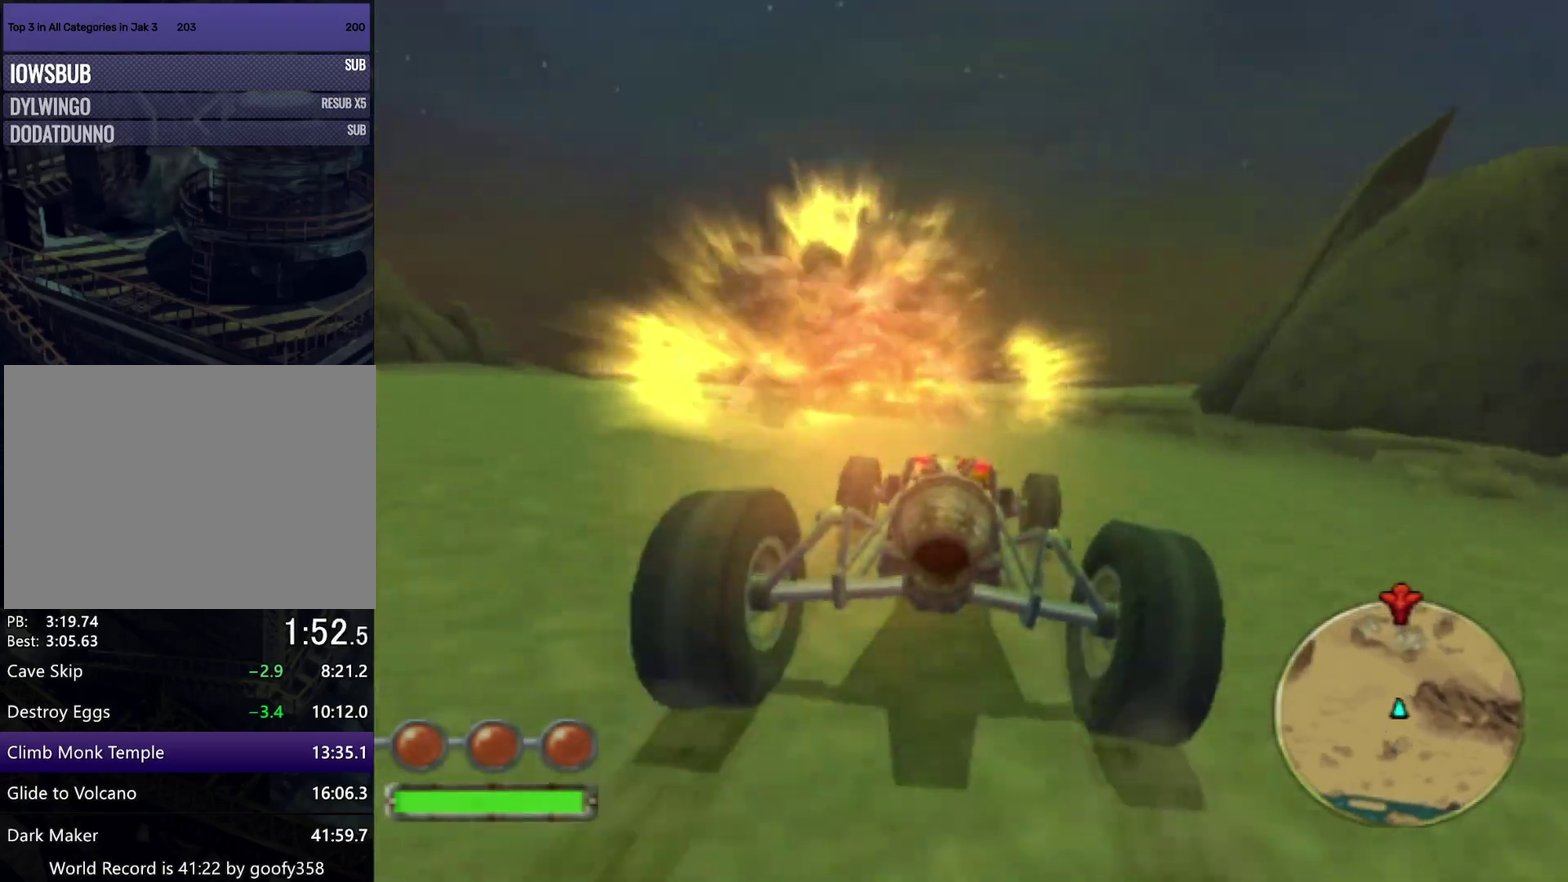
{"buttons": ["CROSS", "L1"], "left_stick": "center", "right_stick": "center", "events": [[350, "left_stick", "right"], [500, "left_stick", "center"]]}
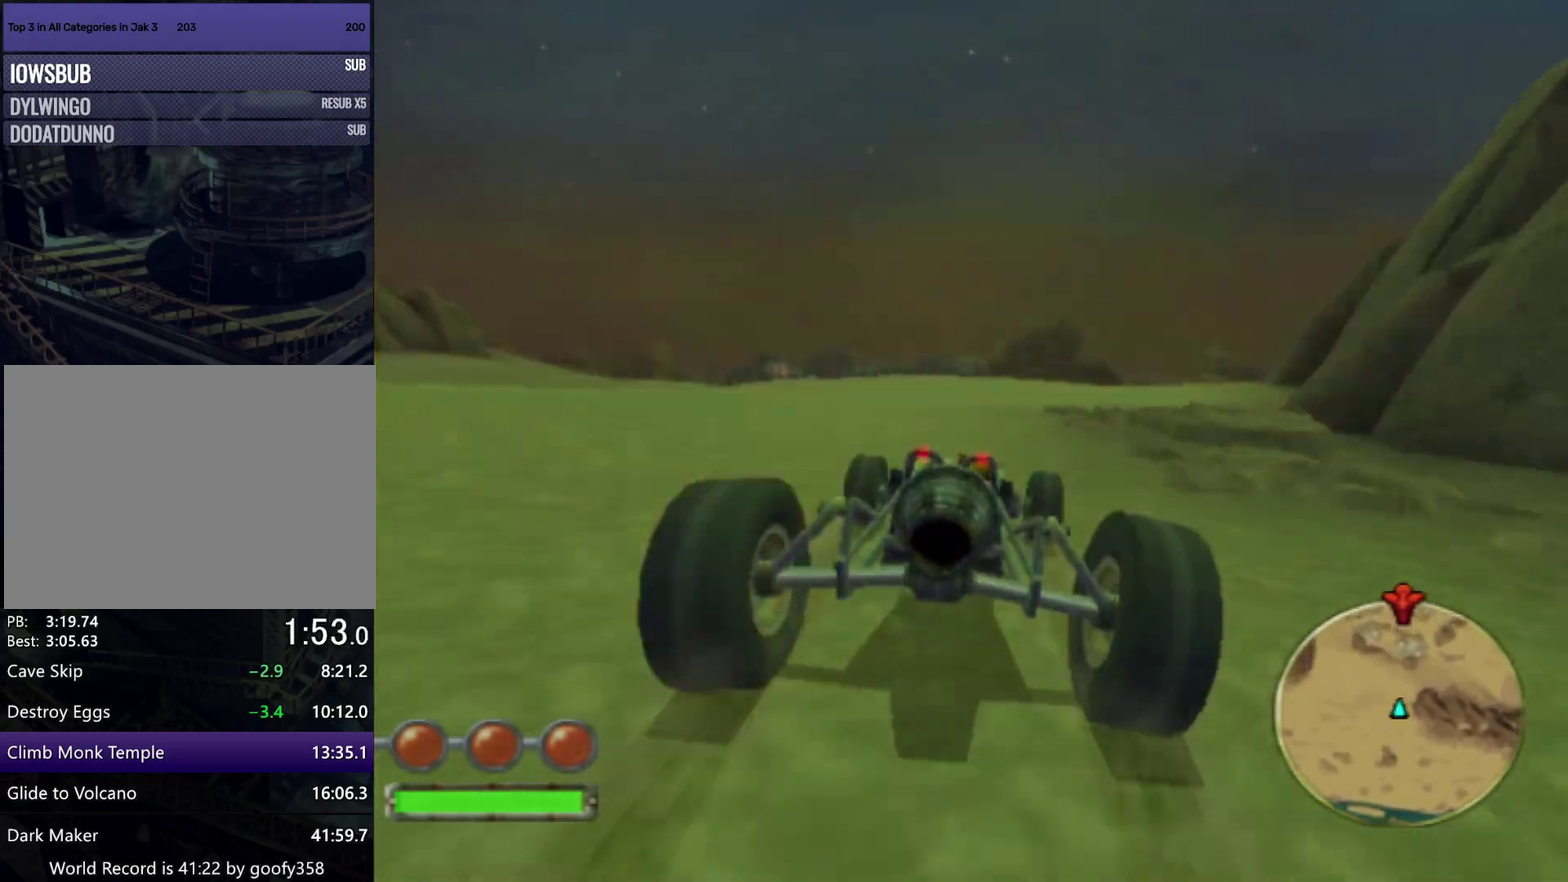
{"buttons": ["CROSS", "L1"], "left_stick": "right", "right_stick": "center", "events": [[233, "left_stick", "right"], [383, "left_stick", "center"], [450, "left_stick", "right"]]}
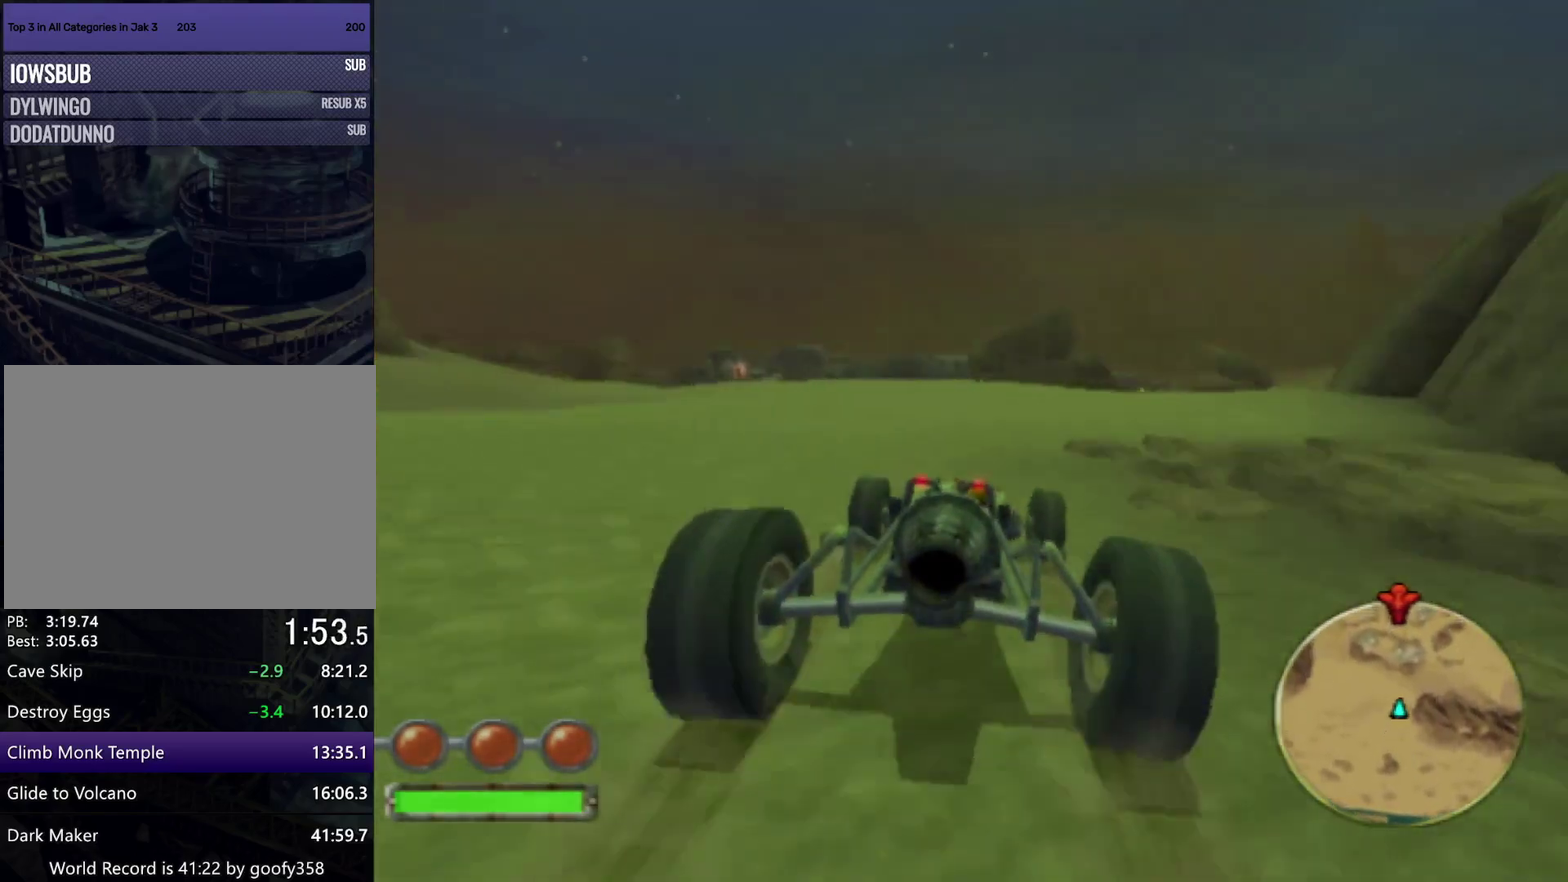
{"buttons": ["CROSS", "L1"], "left_stick": "right", "right_stick": "center", "events": []}
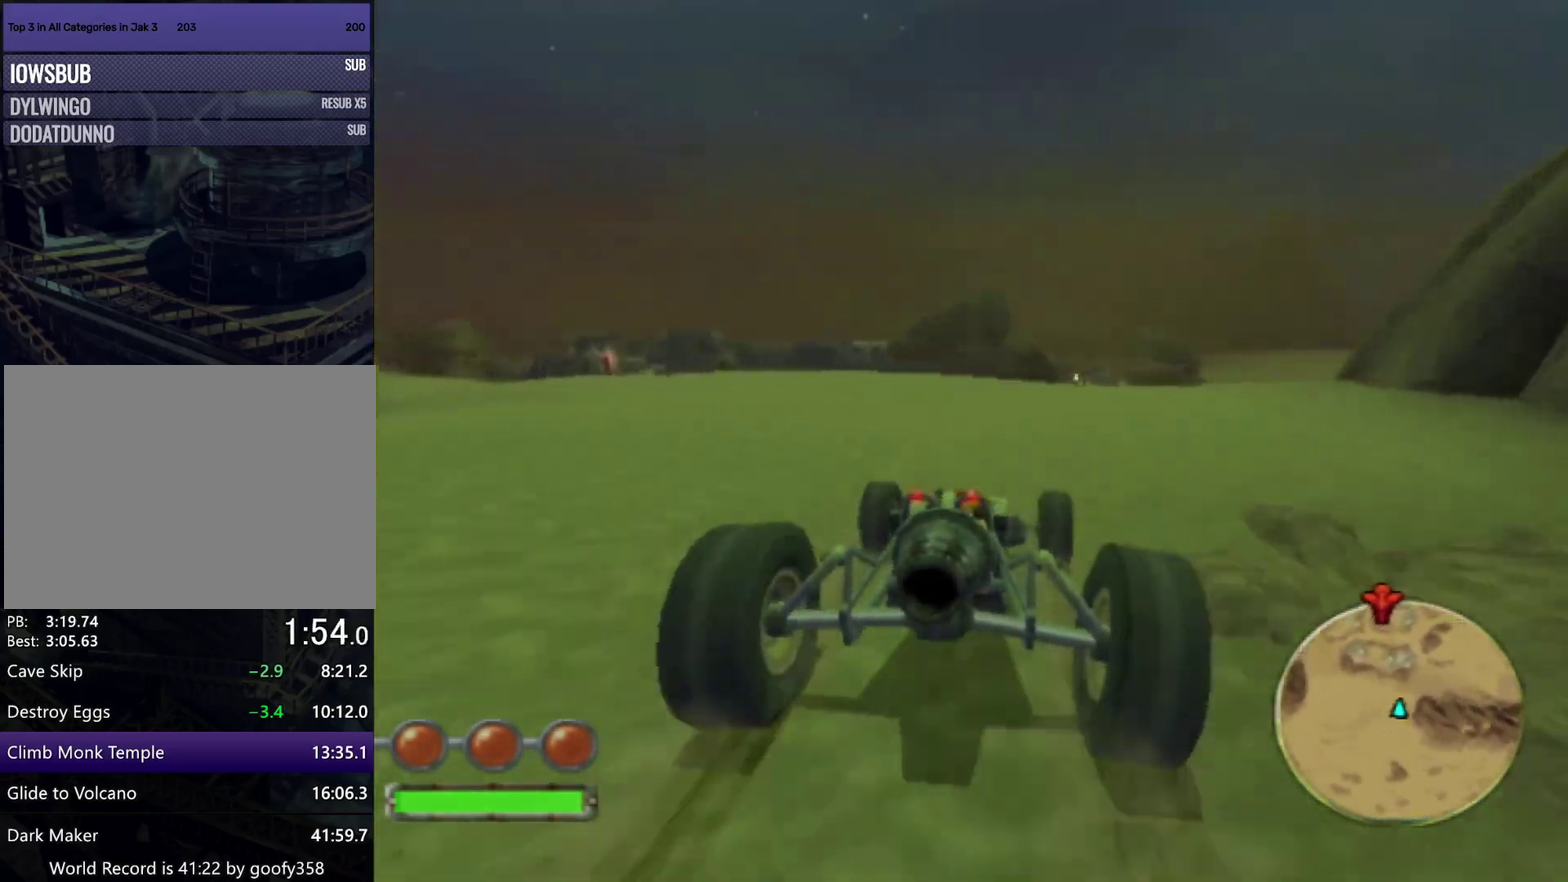
{"buttons": ["CROSS", "L1"], "left_stick": "right", "right_stick": "center", "events": []}
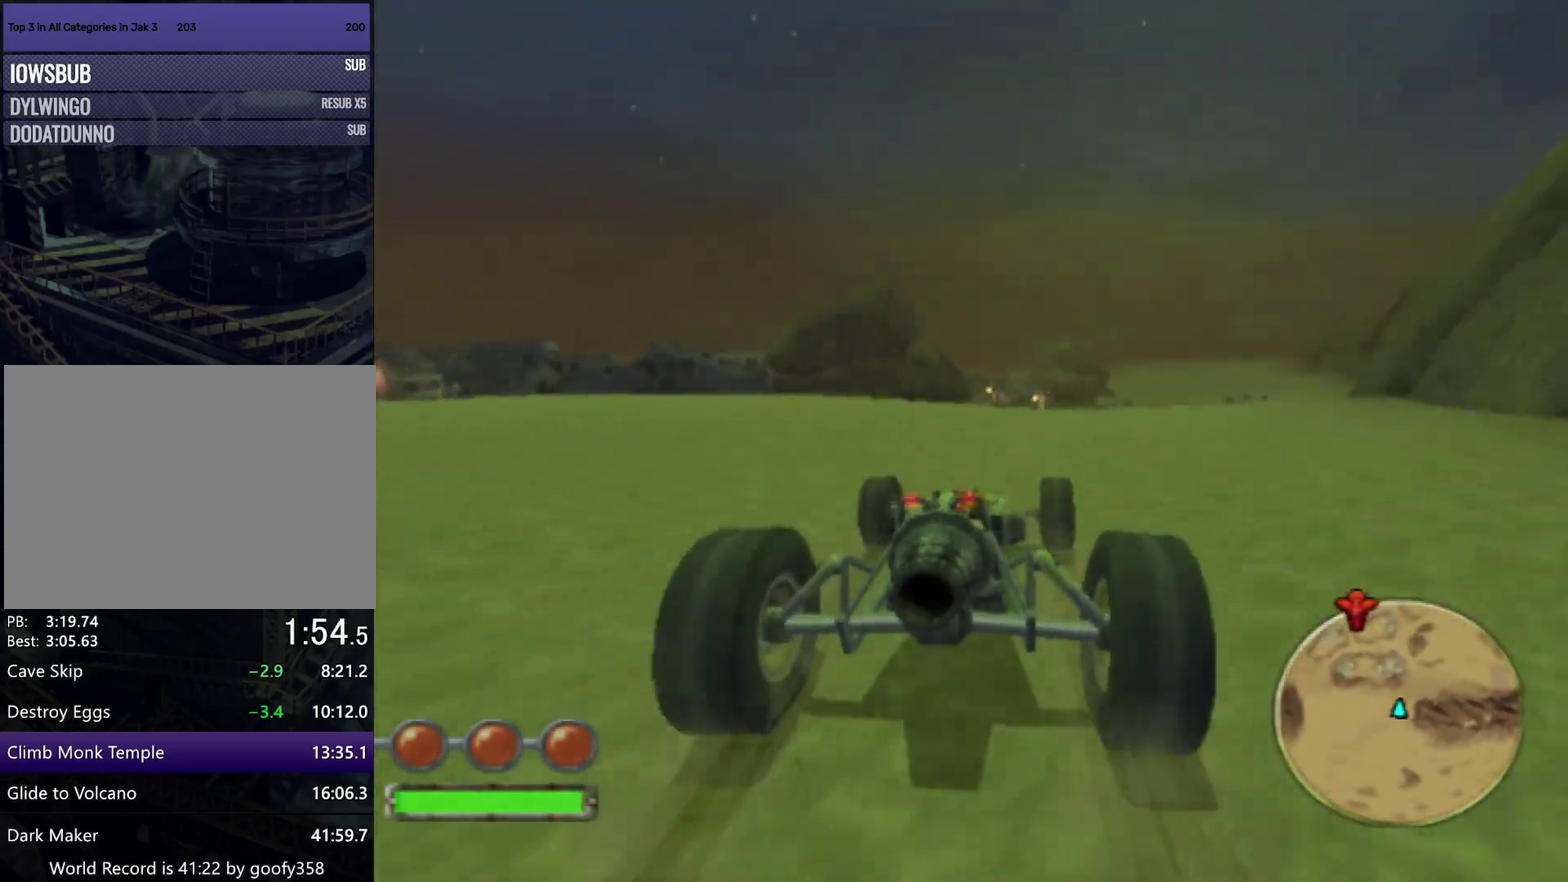
{"buttons": ["CROSS", "L1", "R1"], "left_stick": "center", "right_stick": "center", "events": [[300, "left_stick", "center"], [450, "R1", "down"]]}
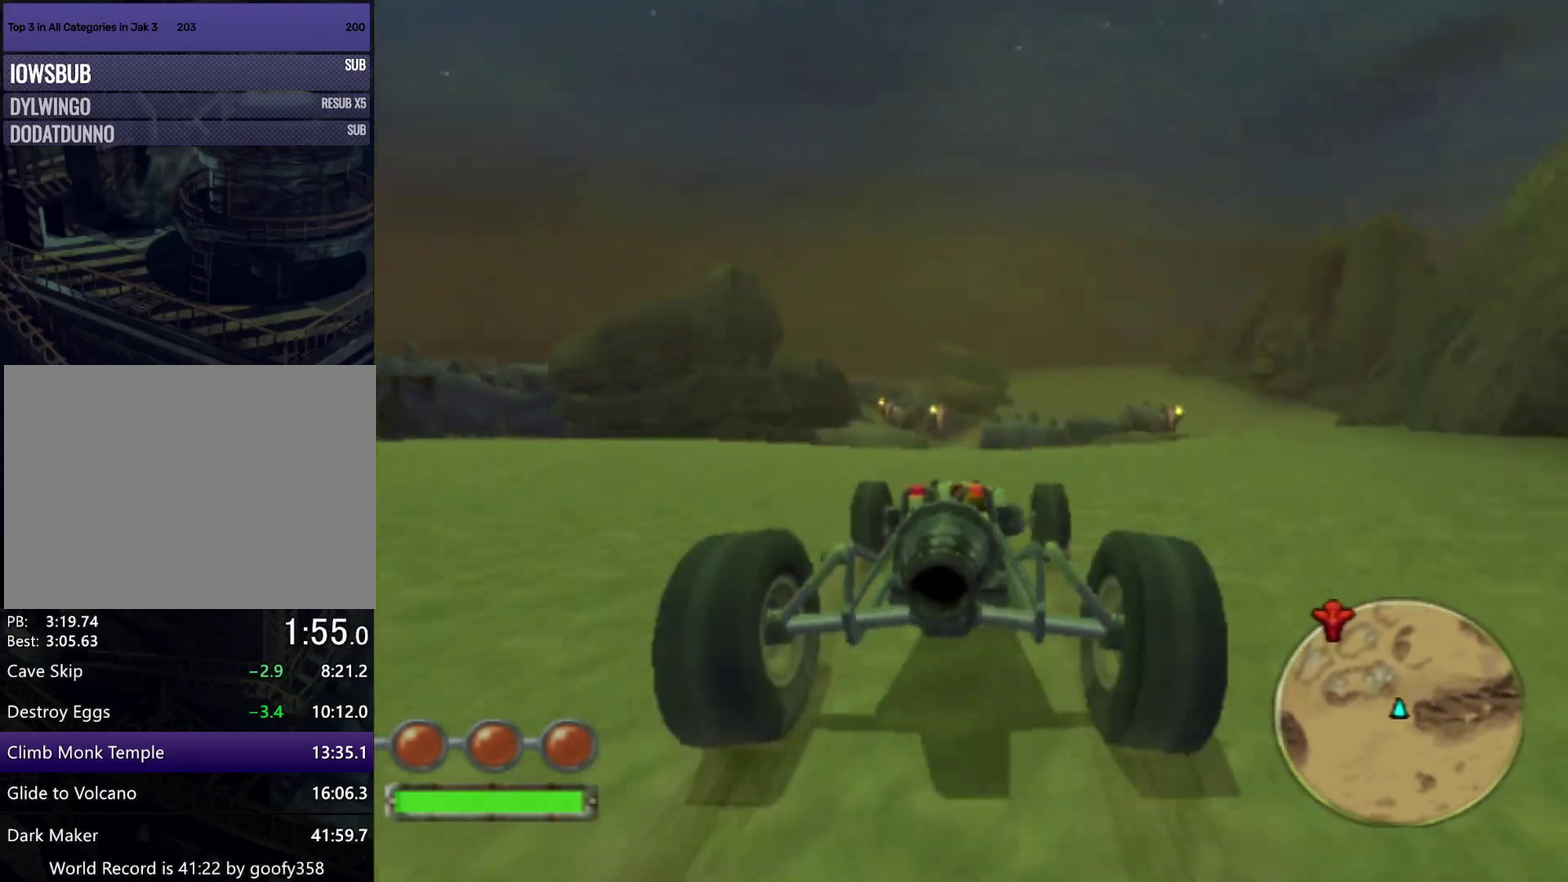
{"buttons": ["CROSS", "L1", "R1"], "left_stick": "center", "right_stick": "center", "events": [[183, "R1", "up"], [450, "R1", "down"]]}
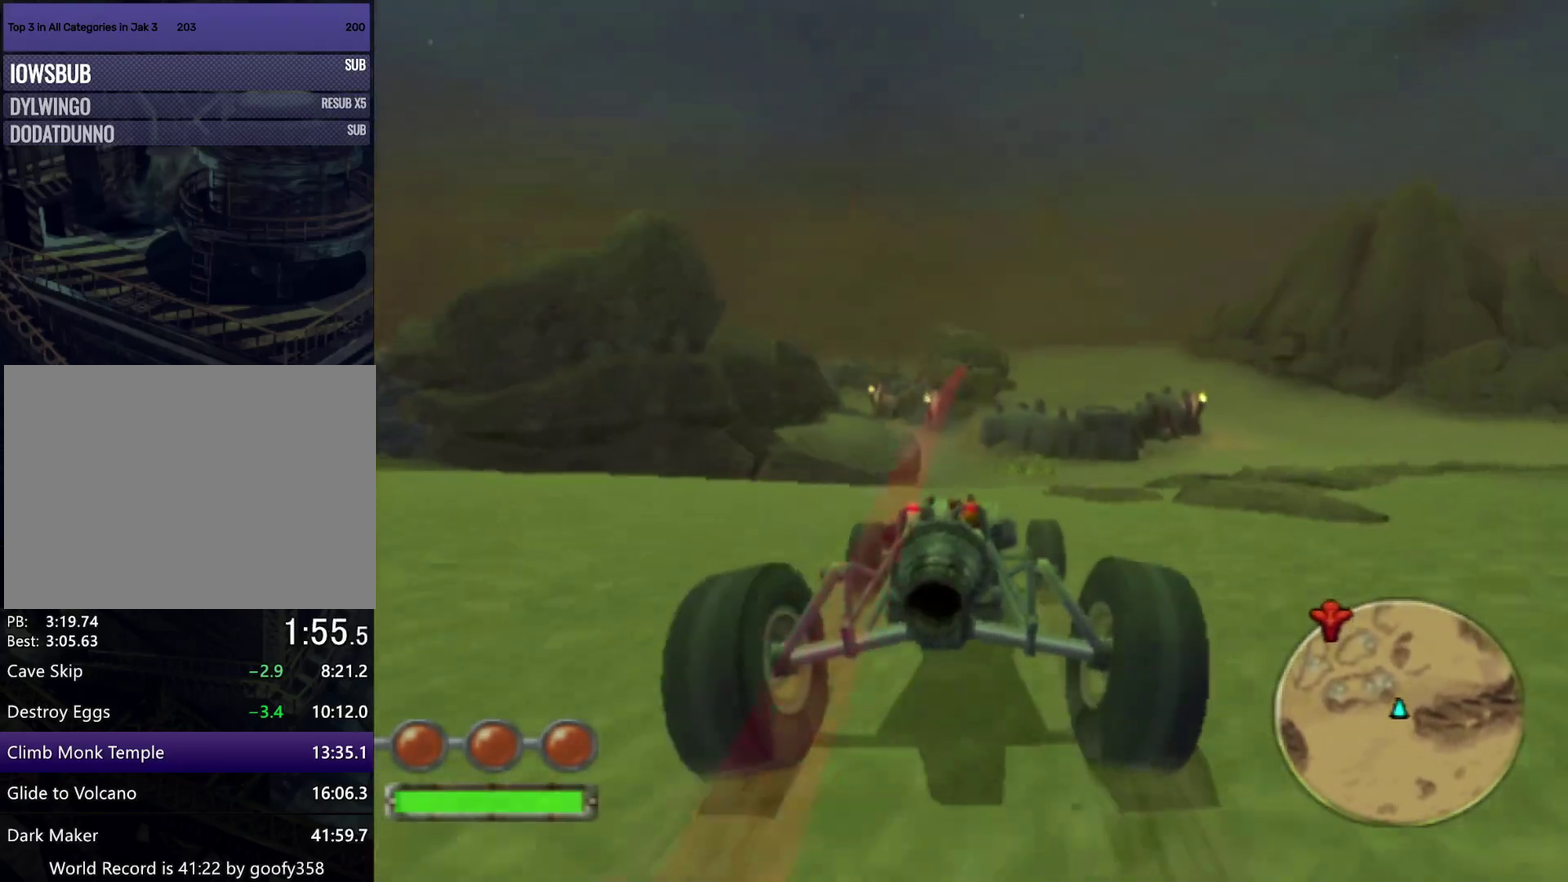
{"buttons": ["CROSS", "L1", "R1"], "left_stick": "center", "right_stick": "center", "events": []}
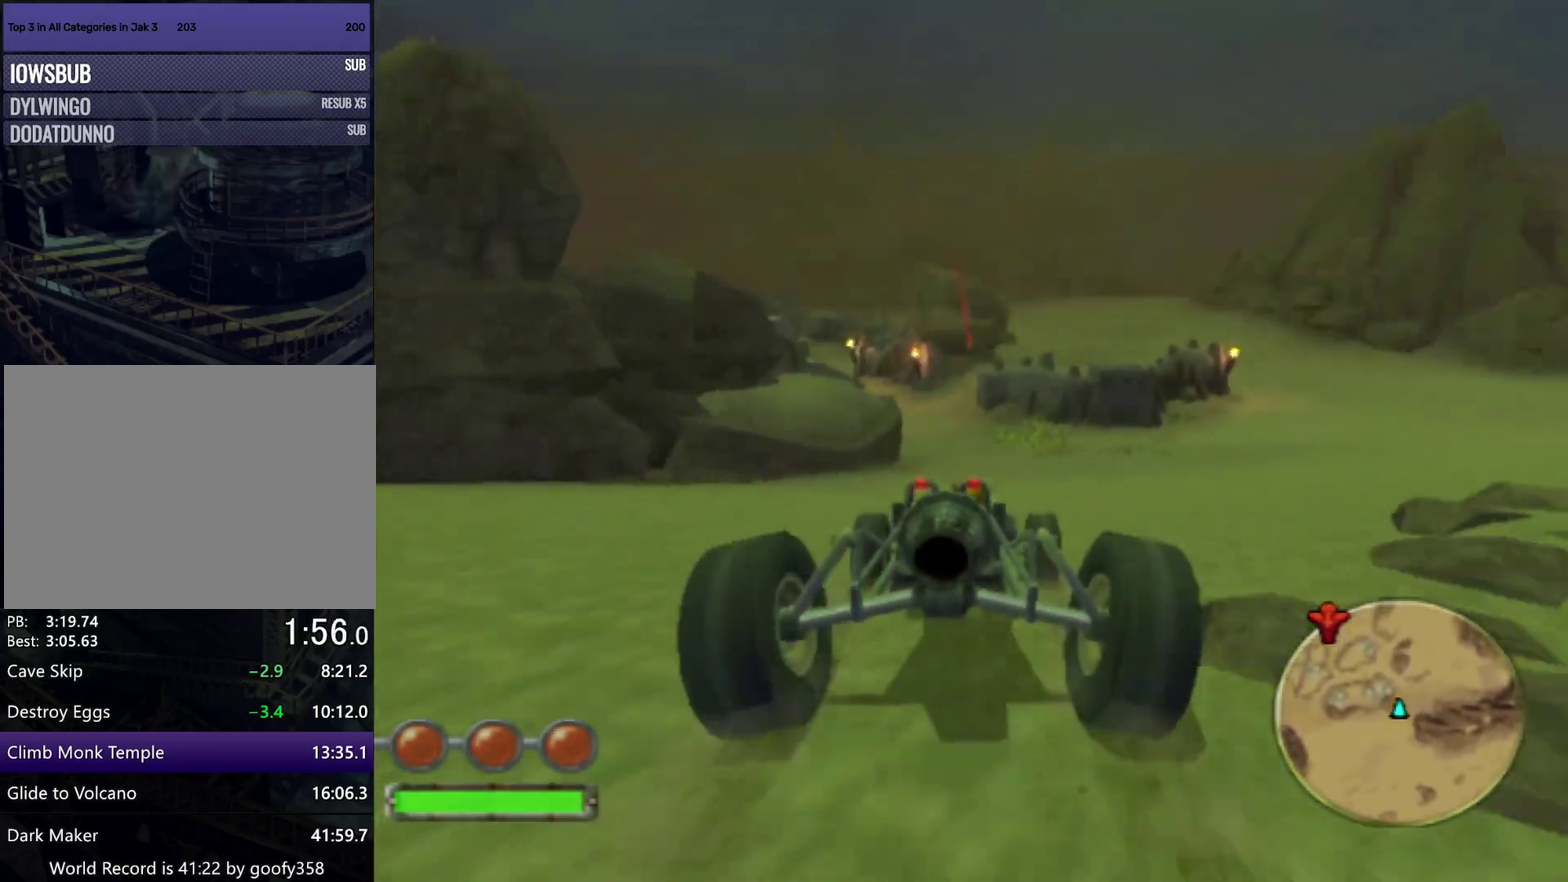
{"buttons": ["CROSS", "L1"], "left_stick": "center", "right_stick": "center", "events": [[433, "R1", "up"]]}
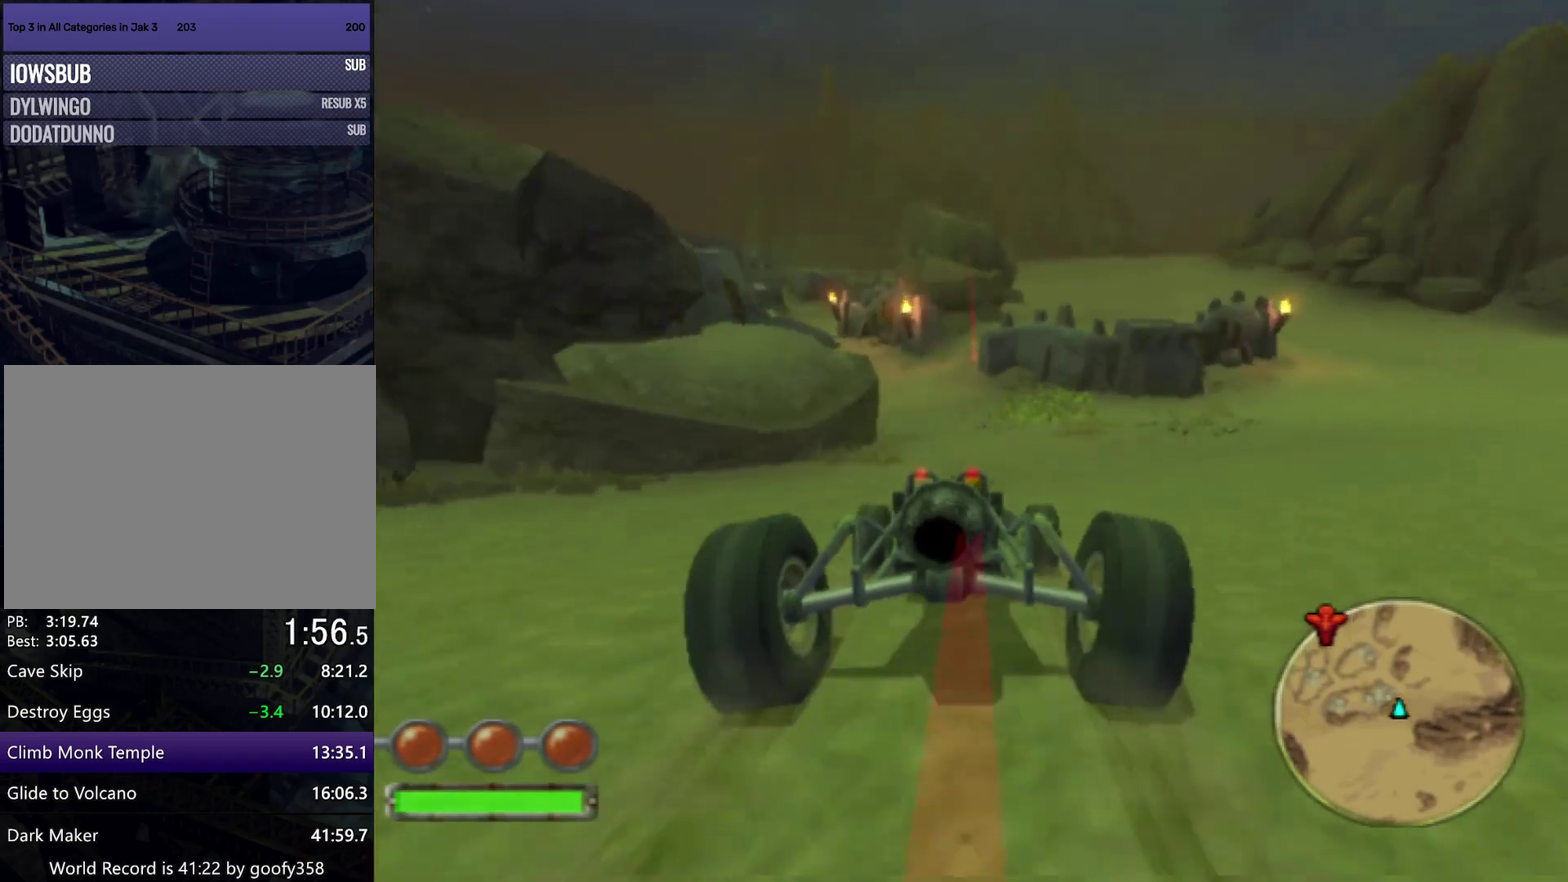
{"buttons": ["CROSS", "L1"], "left_stick": "left", "right_stick": "center", "events": [[433, "left_stick", "left"]]}
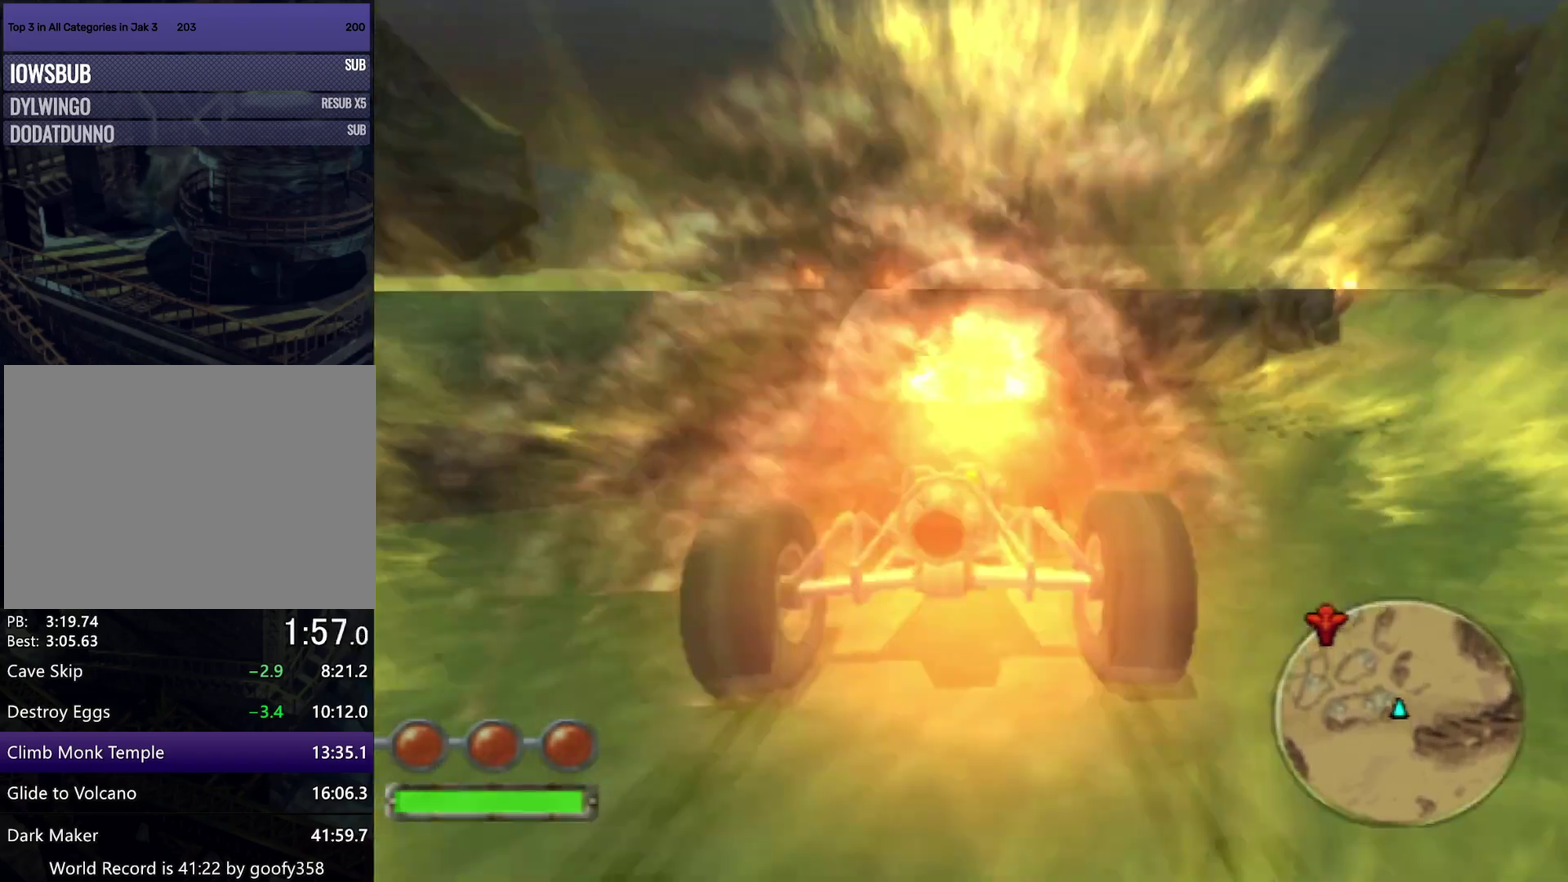
{"buttons": ["CROSS", "L1"], "left_stick": "left", "right_stick": "center", "events": []}
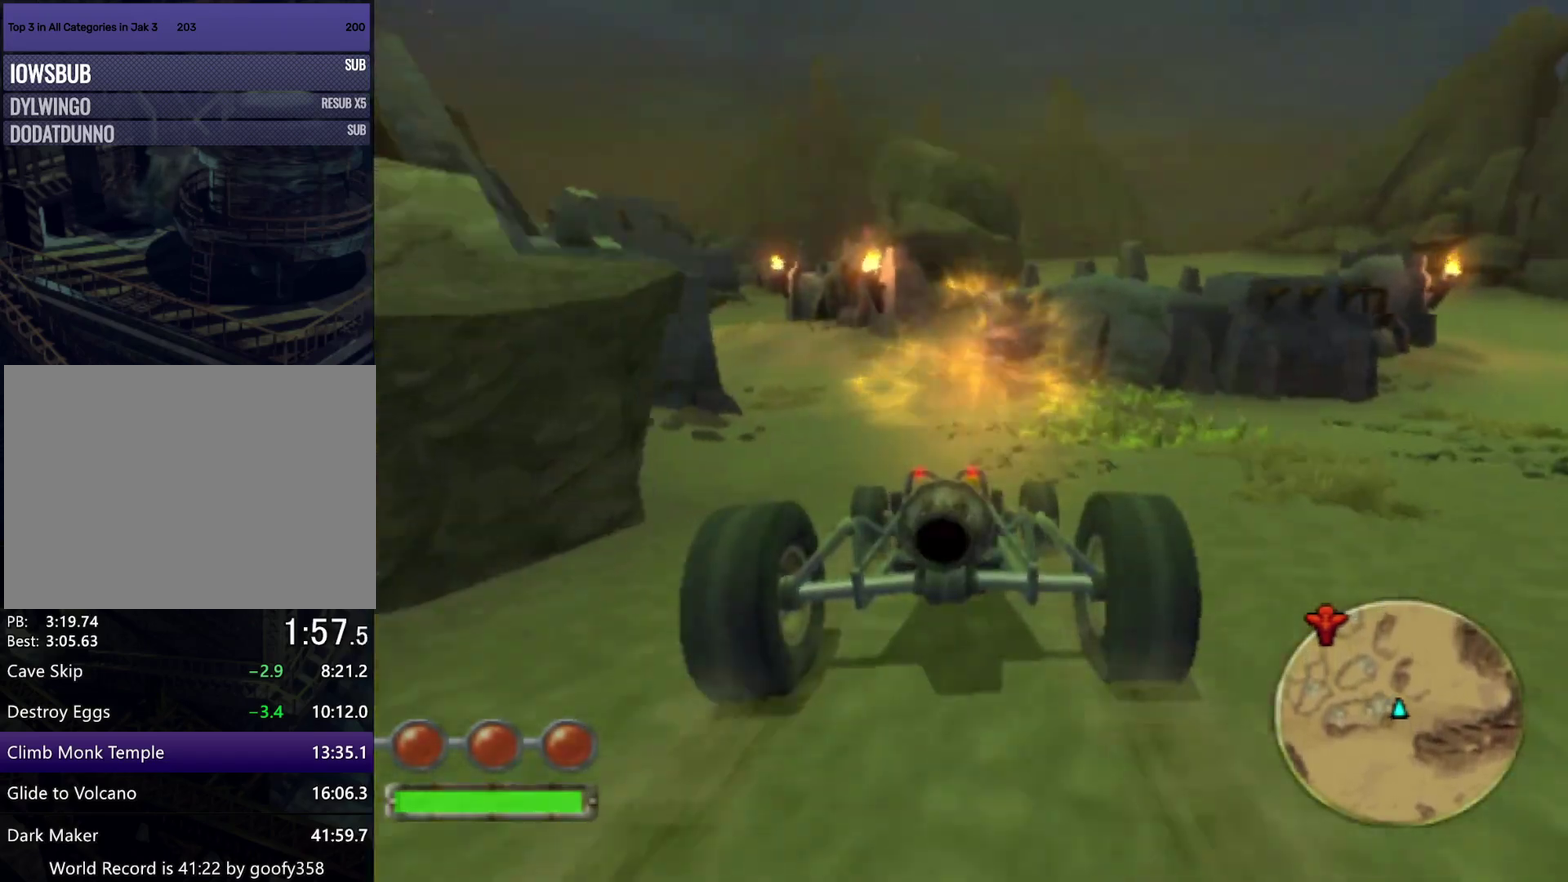
{"buttons": ["CROSS", "L1"], "left_stick": "left", "right_stick": "center", "events": []}
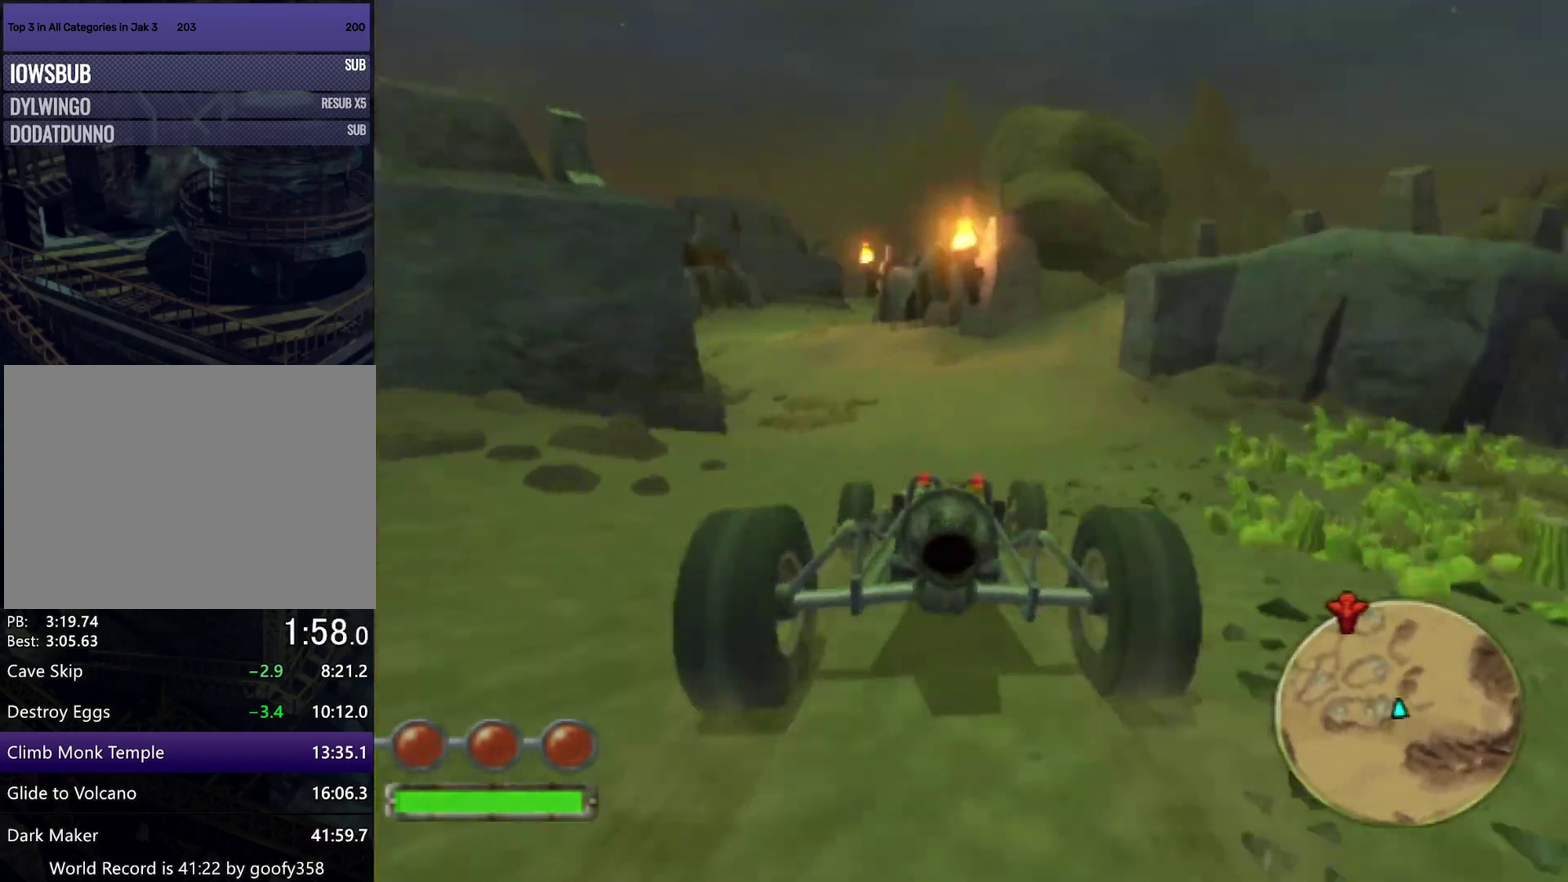
{"buttons": ["CROSS", "L1"], "left_stick": "left", "right_stick": "center", "events": [[350, "left_stick", "center"], [433, "left_stick", "left"]]}
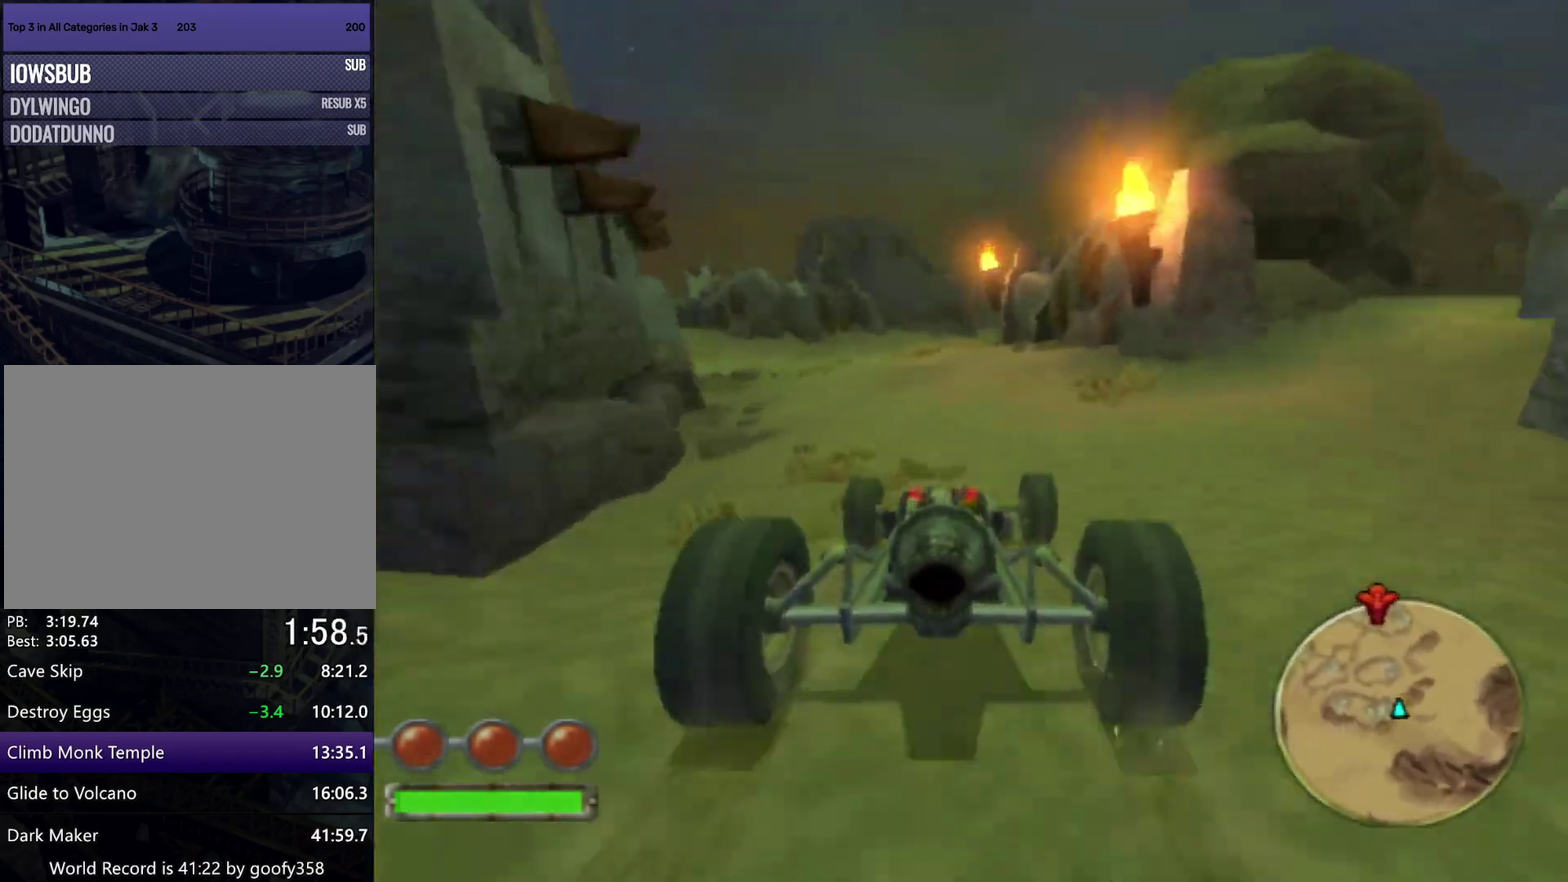
{"buttons": ["CROSS", "L1", "R1"], "left_stick": "right", "right_stick": "center", "events": [[100, "left_stick", "center"], [417, "left_stick", "right"], [483, "R1", "down"]]}
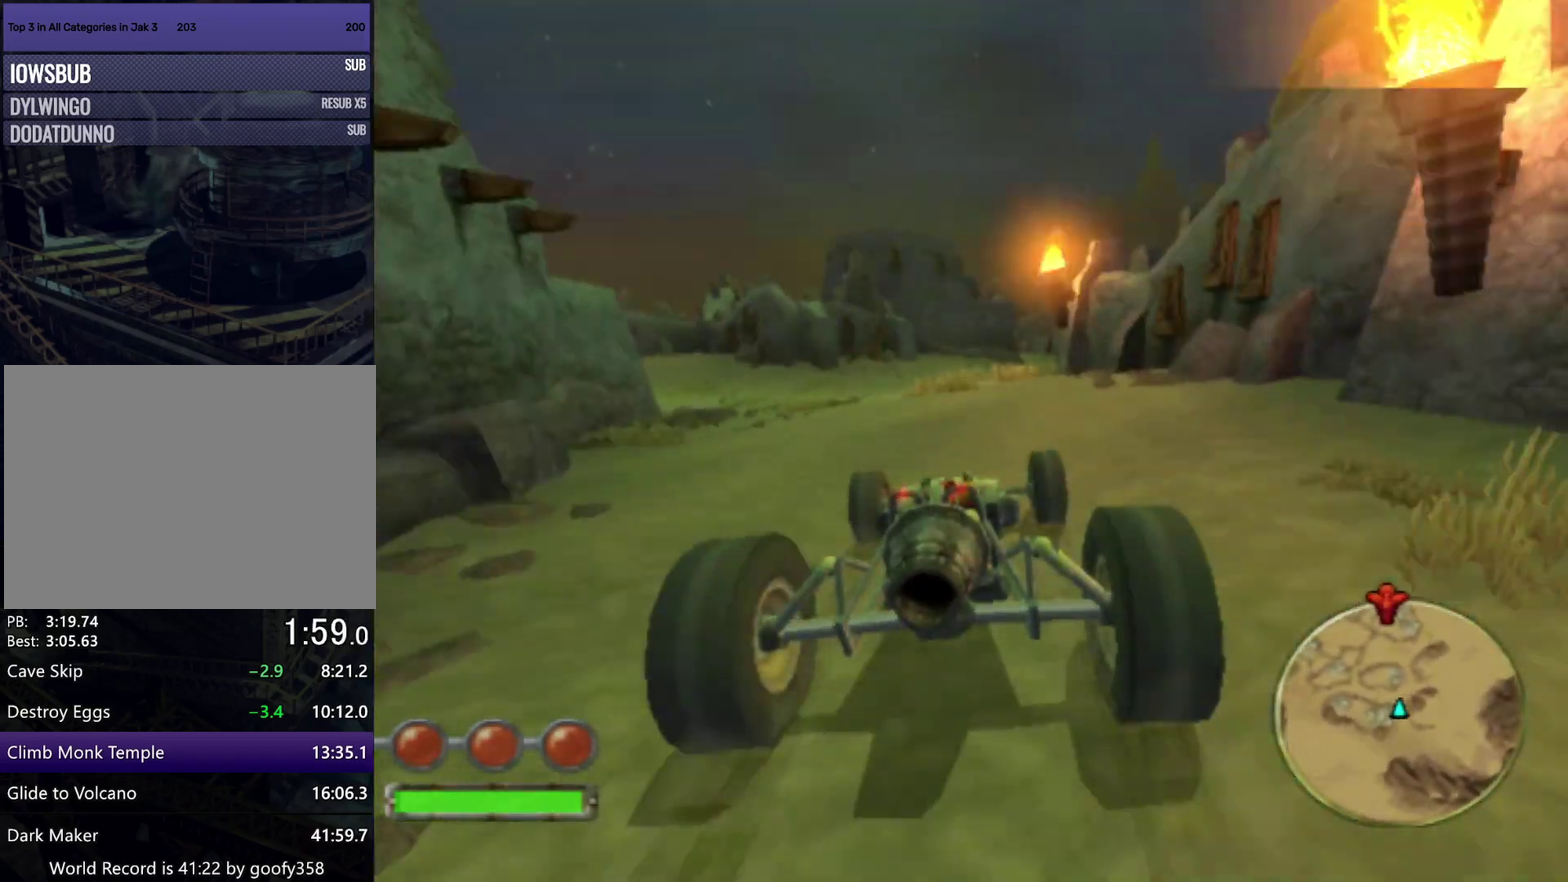
{"buttons": ["CROSS", "L1"], "left_stick": "right", "right_stick": "center", "events": [[67, "left_stick", "center"], [167, "R1", "up"], [367, "left_stick", "right"]]}
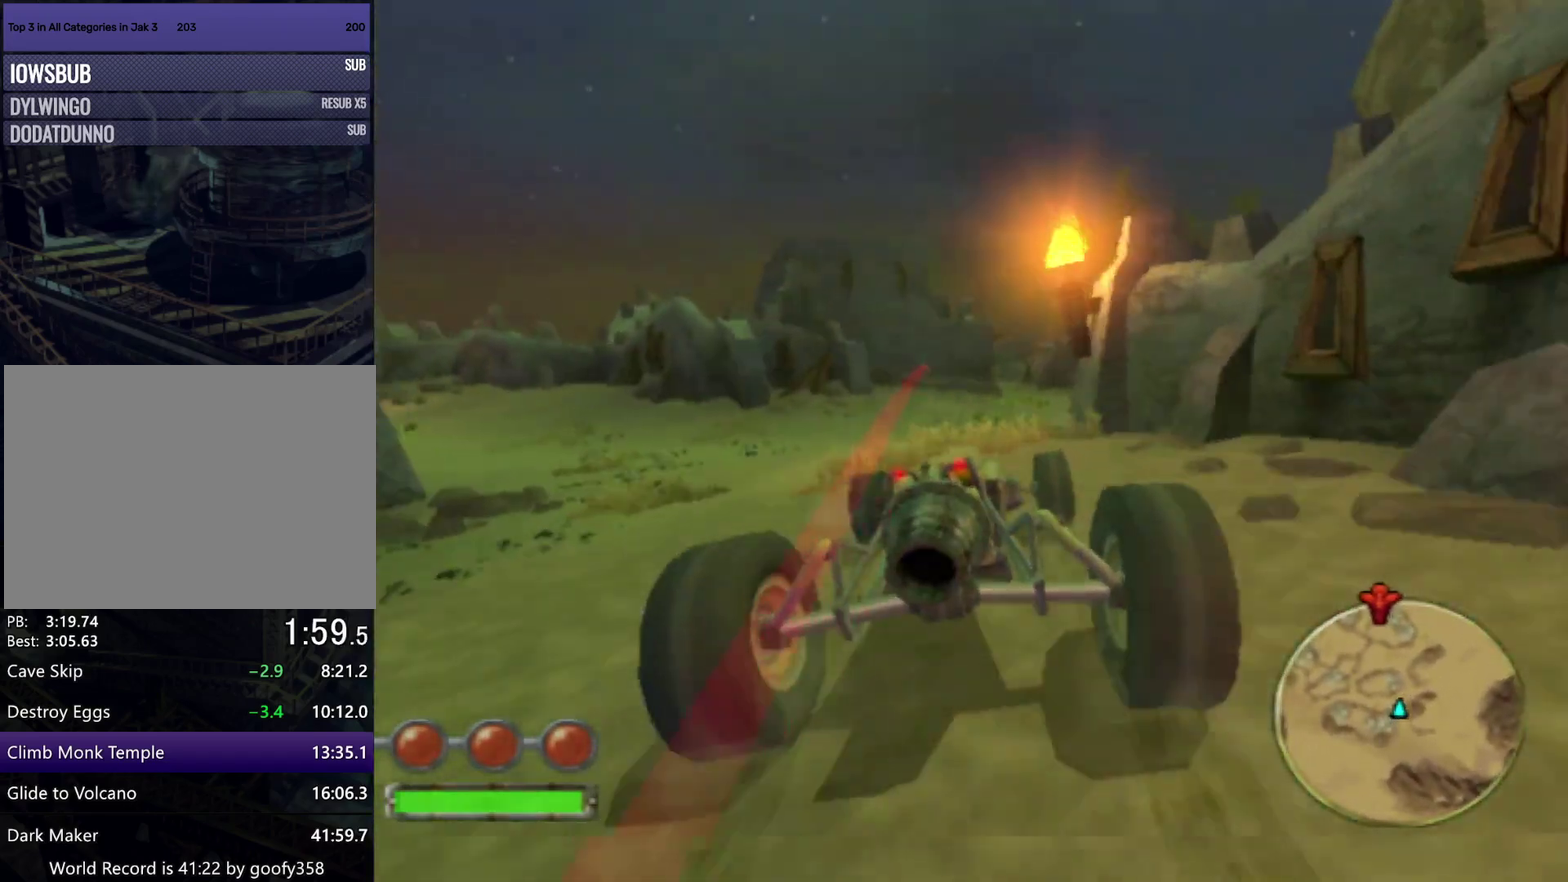
{"buttons": ["CROSS", "L1"], "left_stick": "right", "right_stick": "center", "events": [[67, "left_stick", "center"], [133, "left_stick", "right"]]}
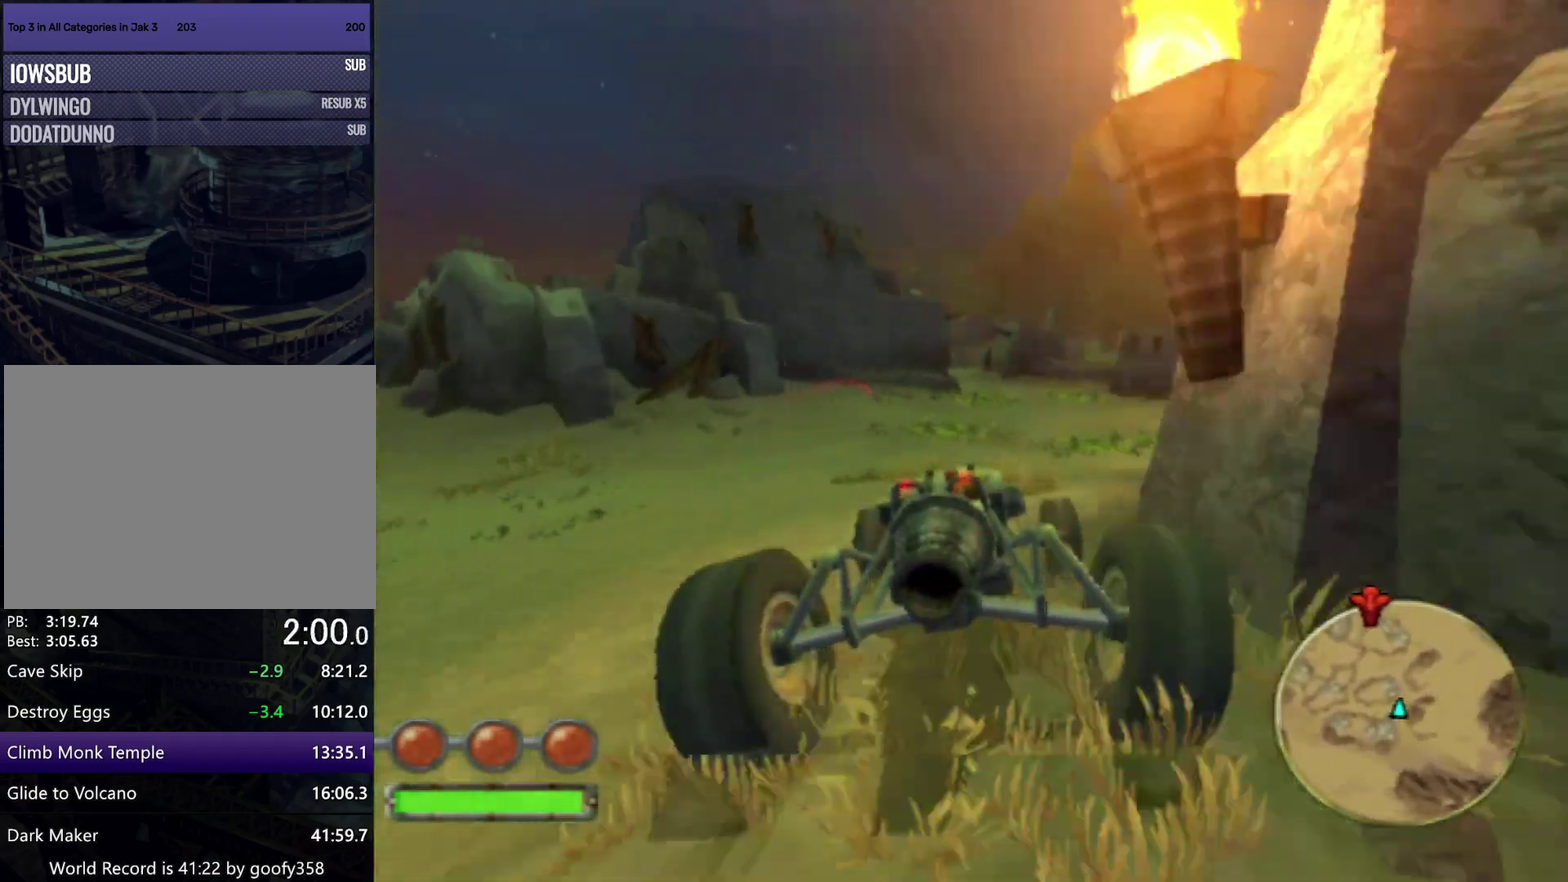
{"buttons": ["CROSS", "L1"], "left_stick": "center", "right_stick": "center", "events": [[83, "R1", "down"], [367, "R1", "up"], [383, "left_stick", "center"]]}
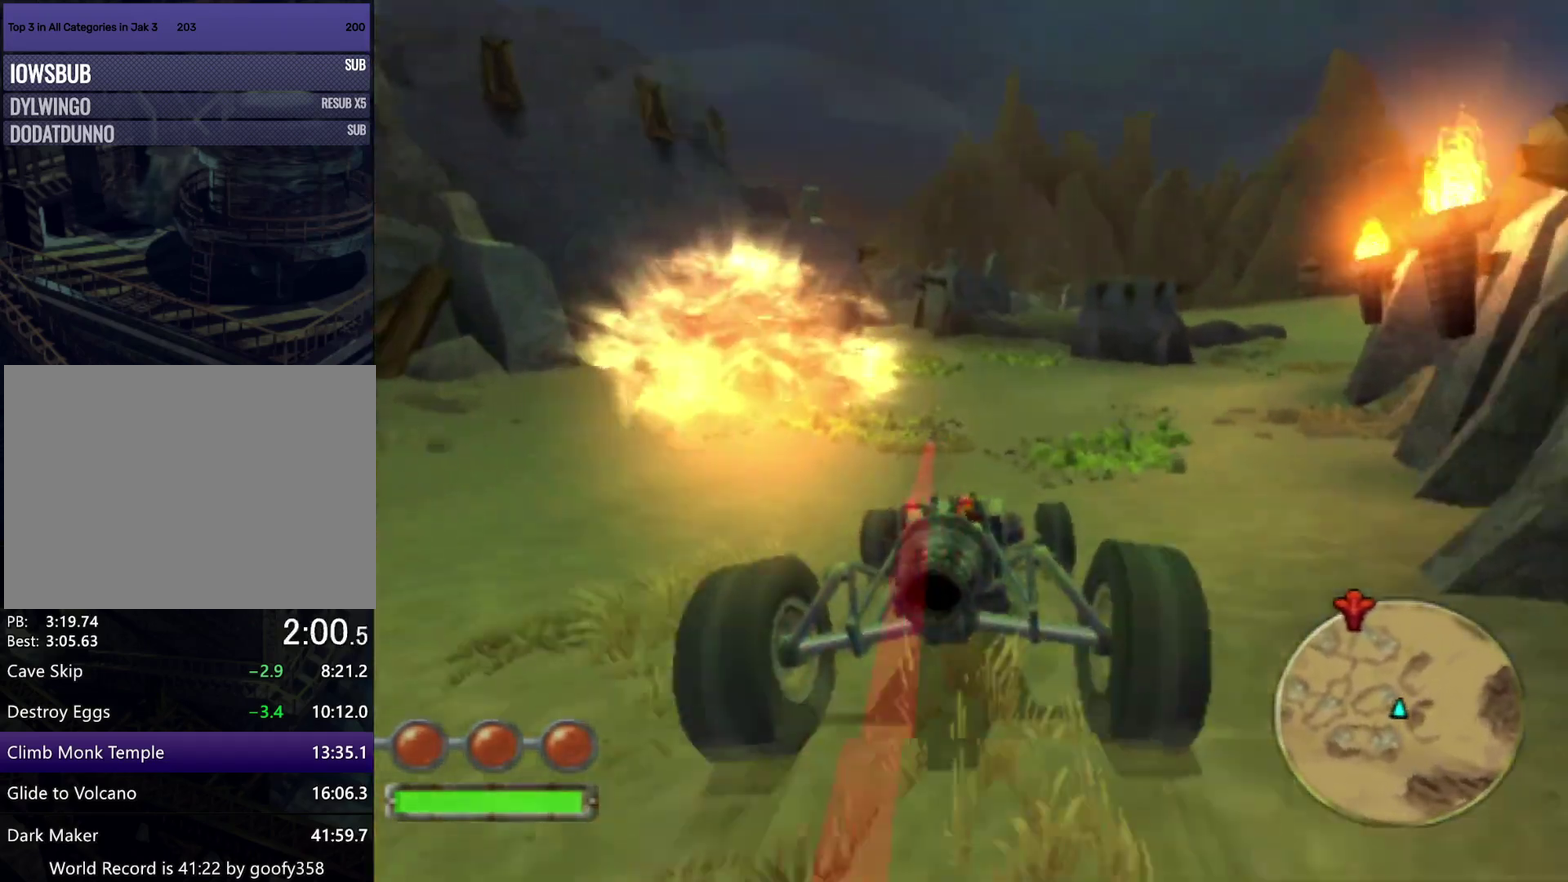
{"buttons": ["CROSS", "L1", "R1"], "left_stick": "left", "right_stick": "center", "events": [[317, "left_stick", "left"], [450, "R1", "down"]]}